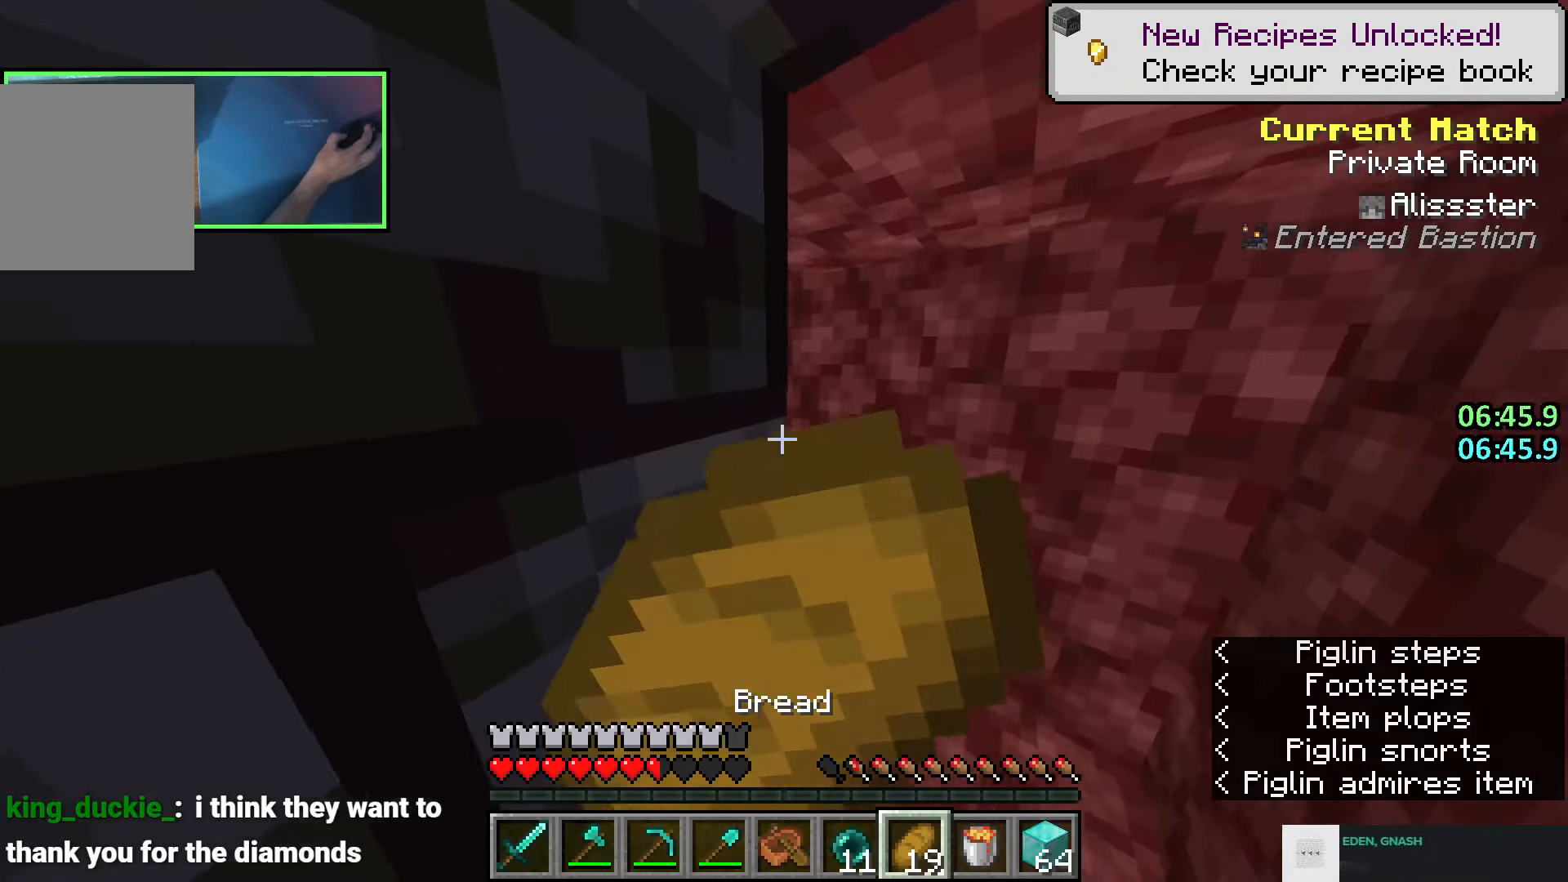
Gameplay with keyboard; each line is a JSON object with the keys held at the frame after it. "events" lists presses ("down") and releases ("up") of "a", "ctrl", "d", "e", "q", "s", "shift", "space" and "w" between this image and that frame as [ms after this image, input, new state], when the widget could be followed in between. No other keys are recorded. Mouse input is not recorded.
{"keys": ["d", "w"], "events": [[133, "q", "down"], [216, "q", "up"], [283, "q", "down"], [383, "q", "up"]]}
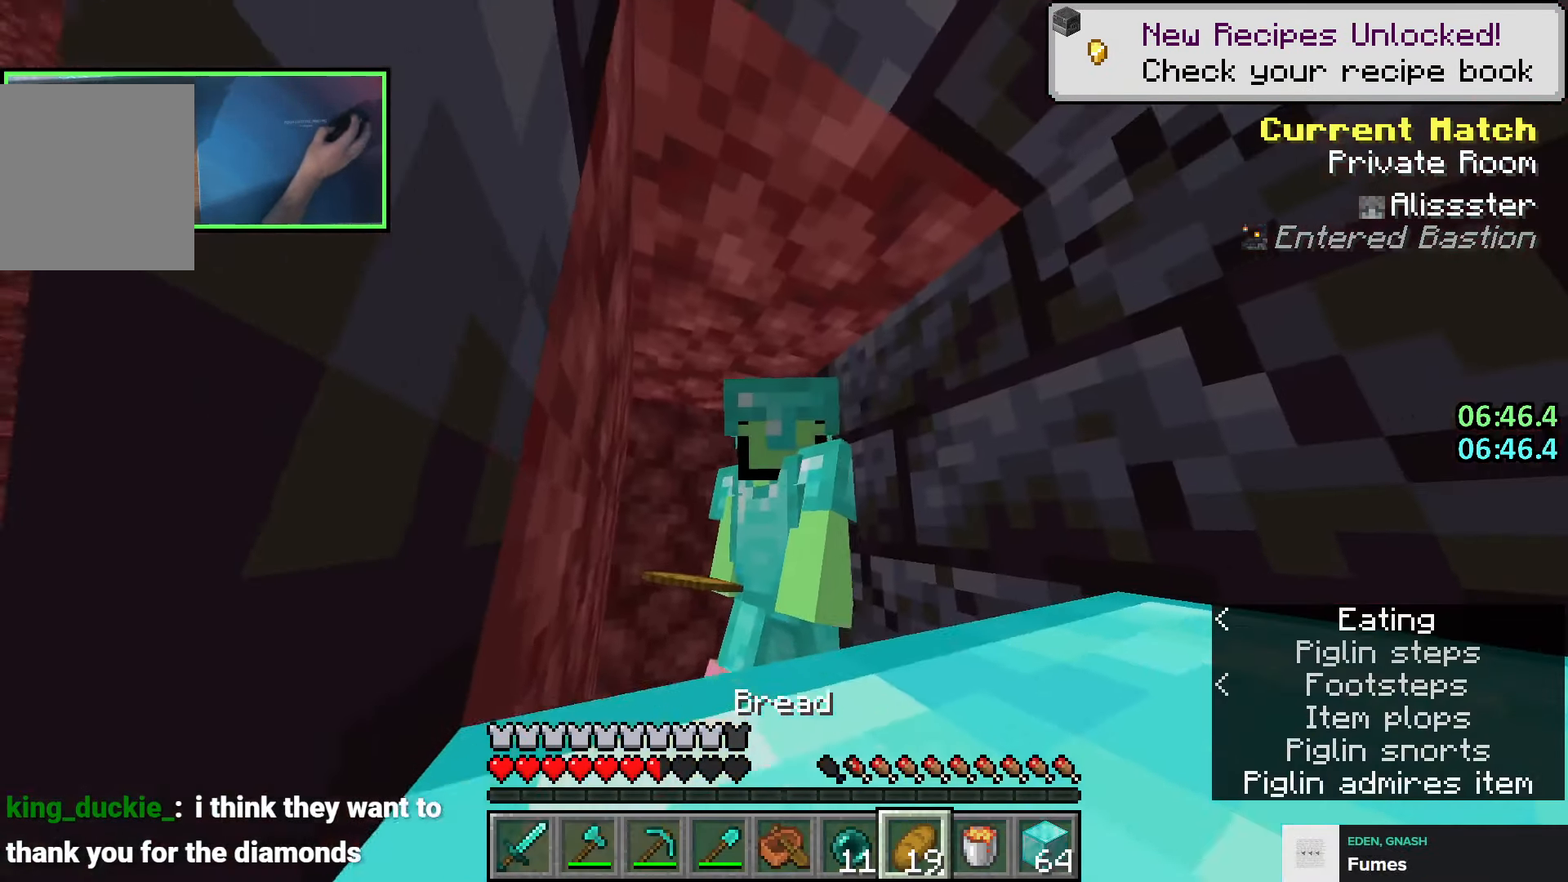
{"keys": ["w"], "events": [[66, "q", "down"], [216, "q", "up"], [366, "d", "up"]]}
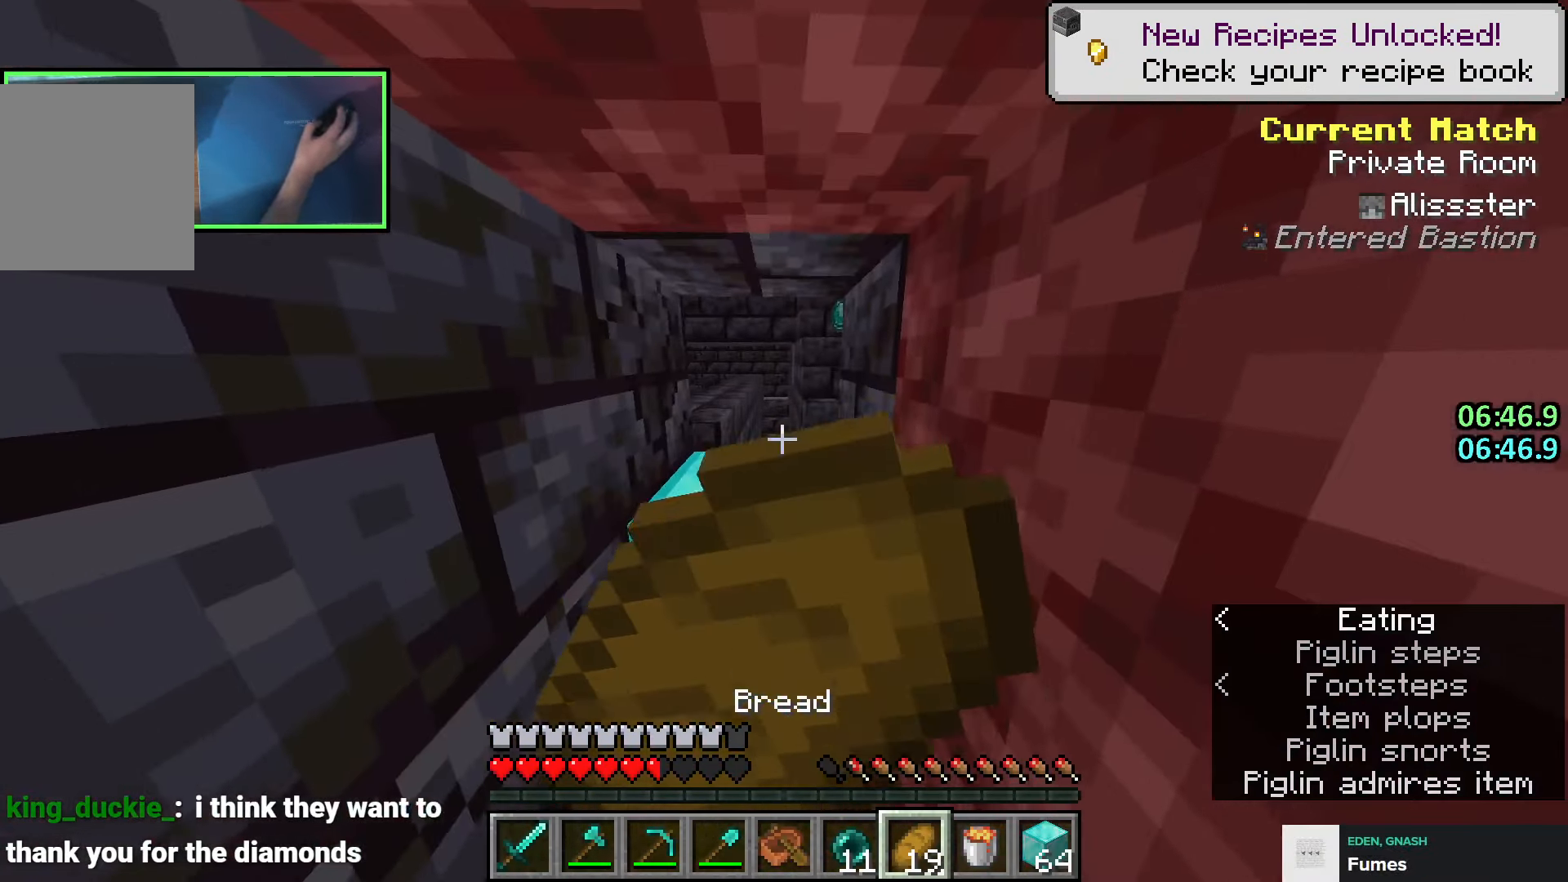
{"keys": ["w"], "events": []}
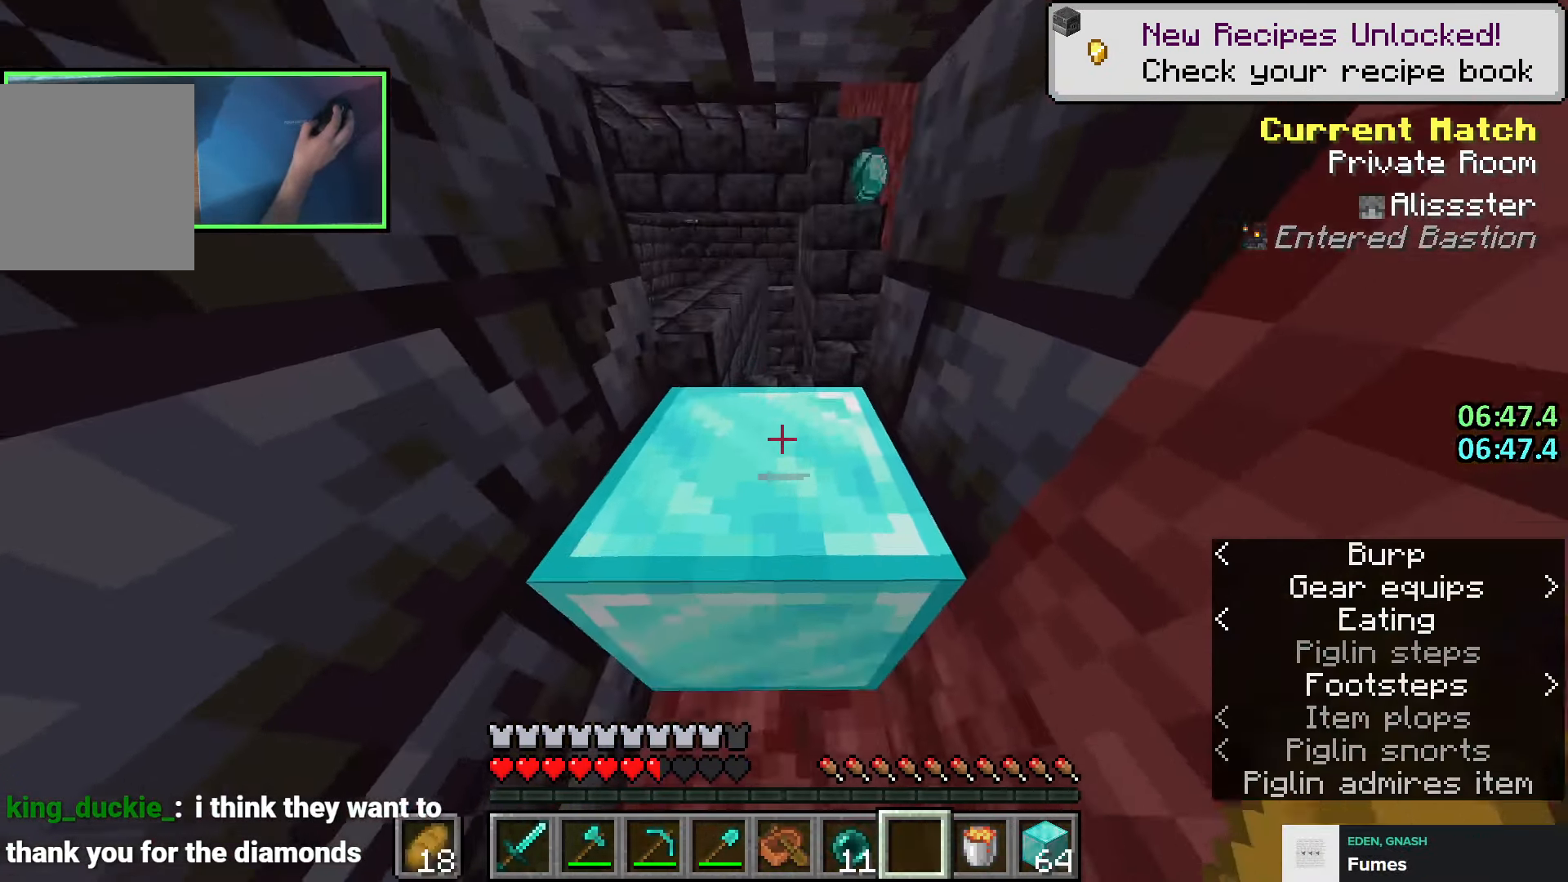
{"keys": ["w"], "events": []}
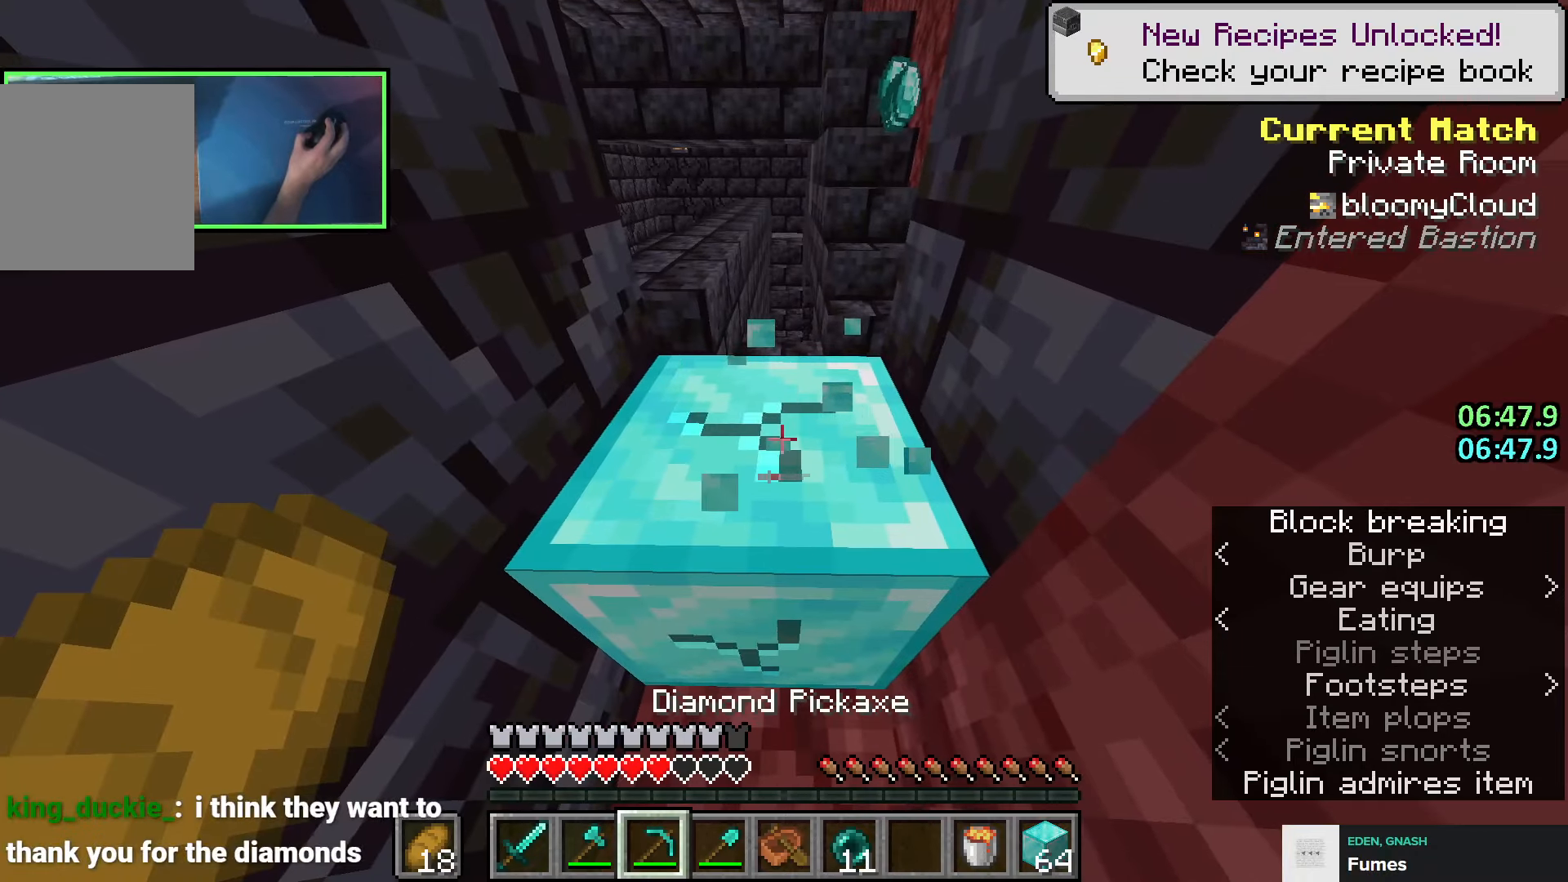
{"keys": ["w"], "events": []}
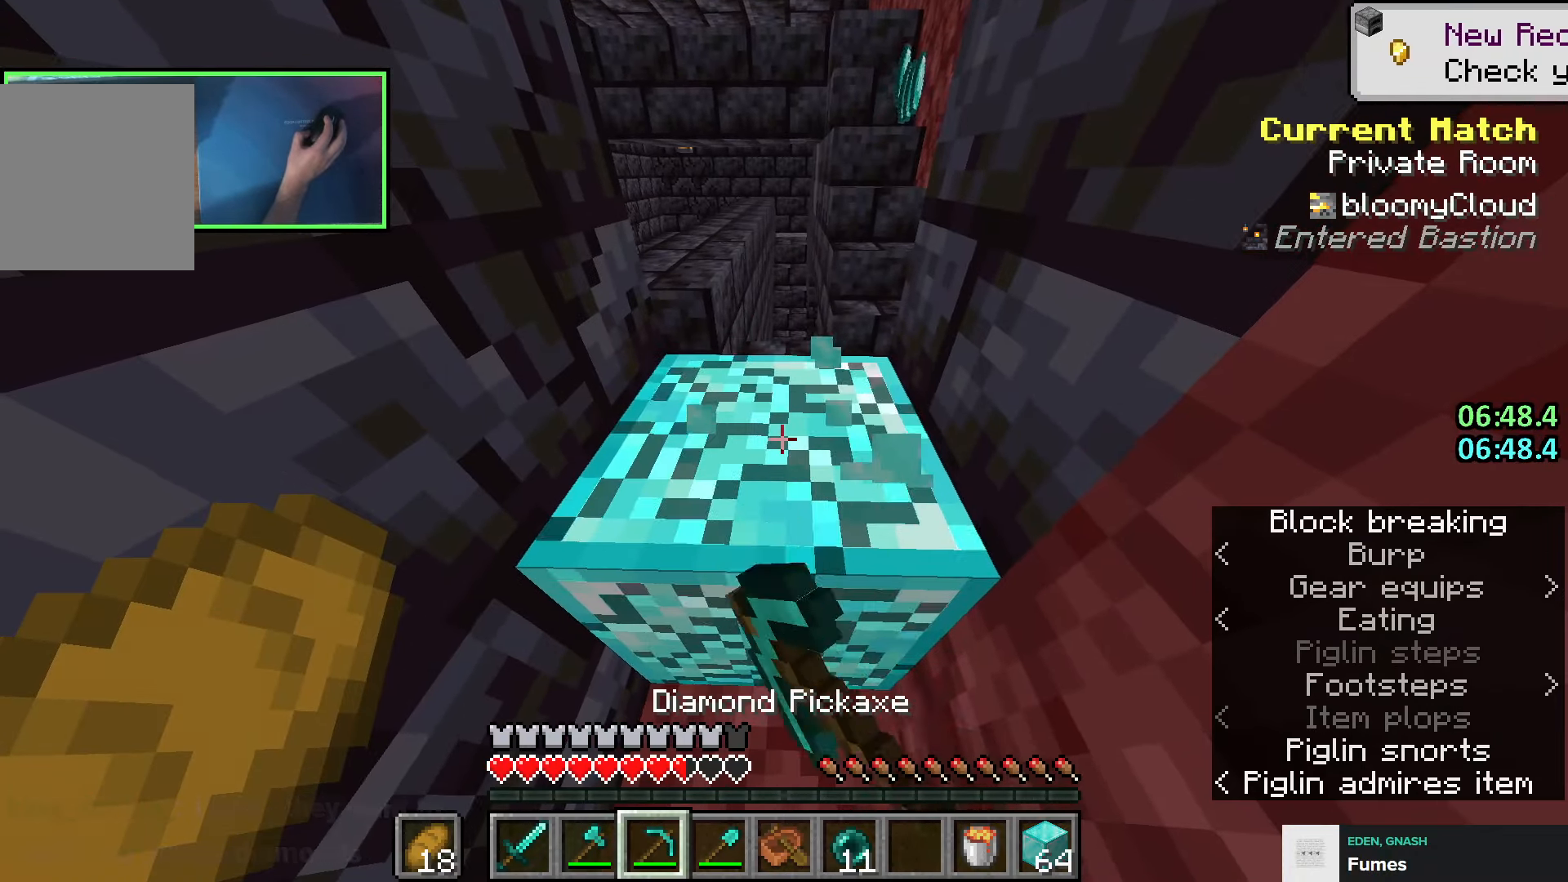
{"keys": ["w"], "events": [[150, "space", "down"], [216, "space", "up"], [266, "space", "down"], [350, "space", "up"], [400, "space", "down"], [483, "space", "up"]]}
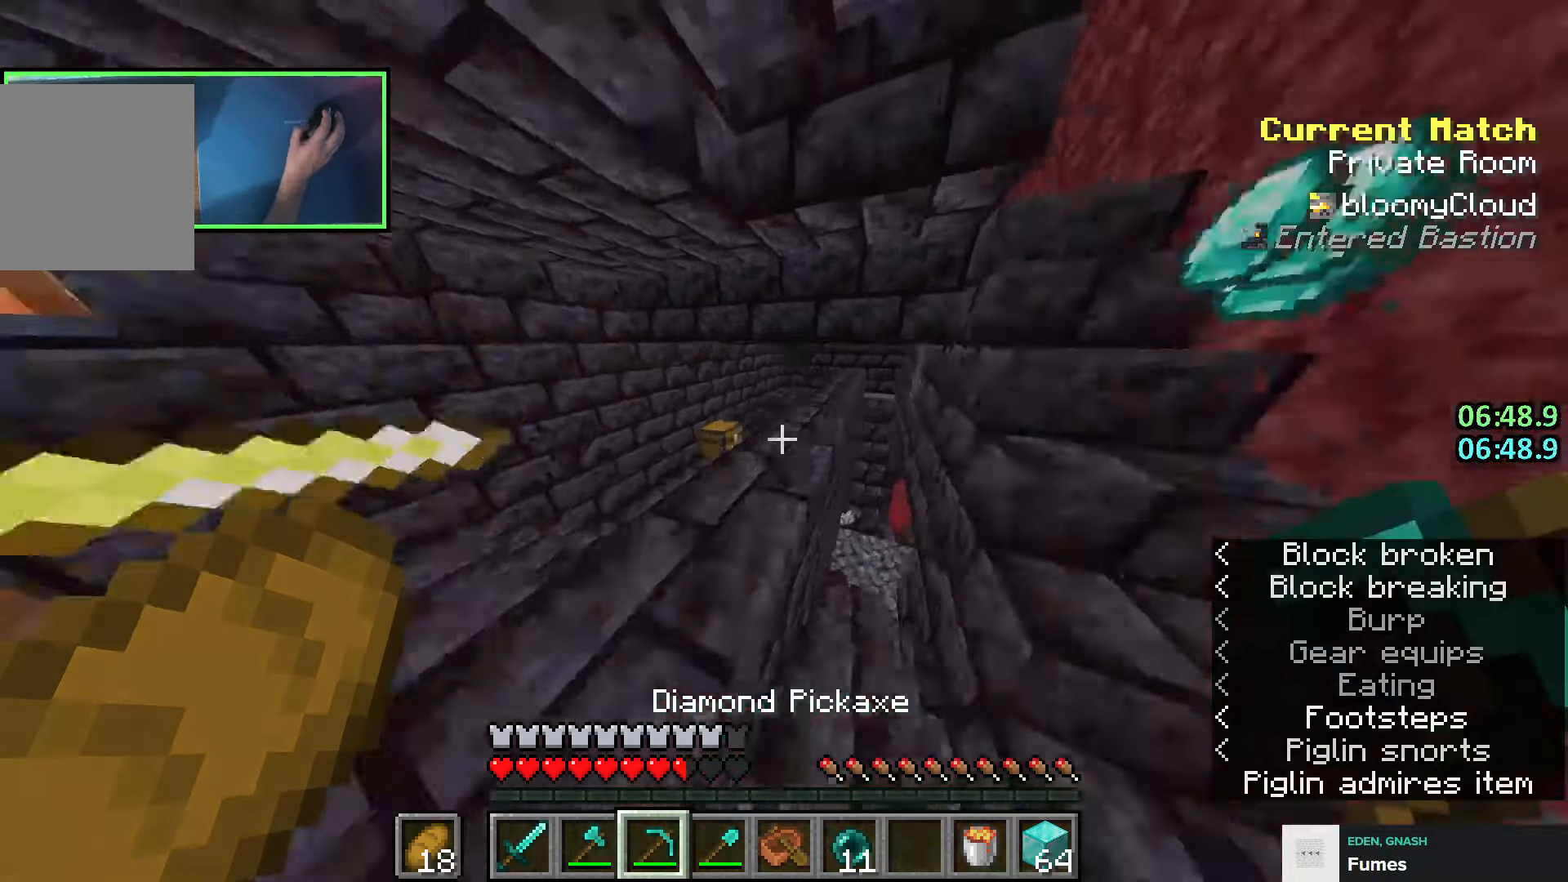
{"keys": ["d"], "events": [[16, "a", "down"], [50, "space", "down"], [183, "space", "up"], [433, "a", "up"], [483, "d", "down"], [483, "w", "up"]]}
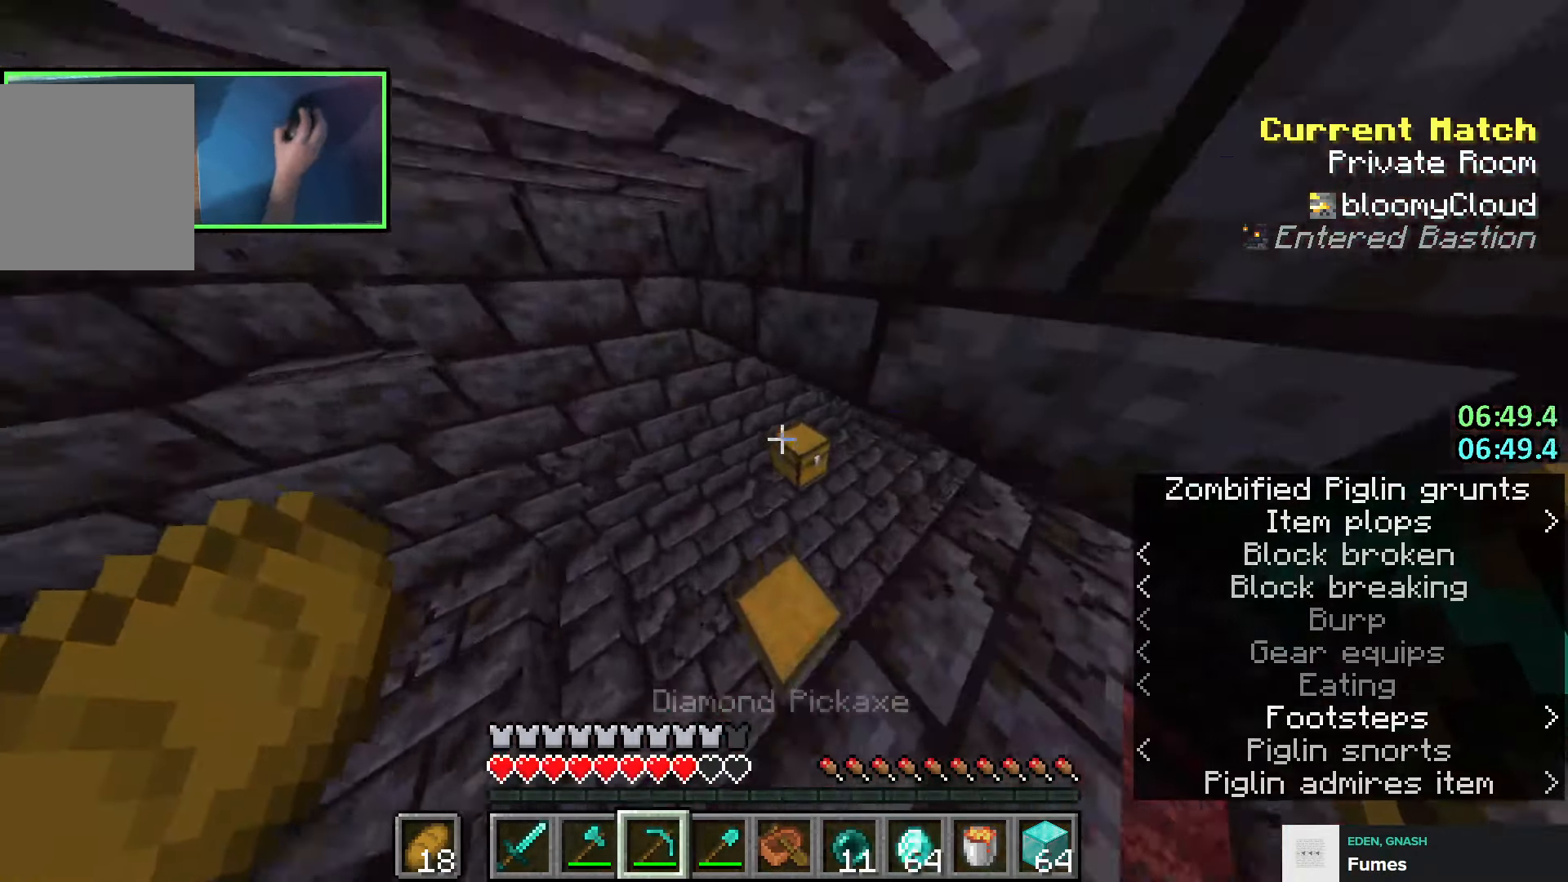
{"keys": ["shift"], "events": [[16, "d", "up"], [483, "shift", "down"]]}
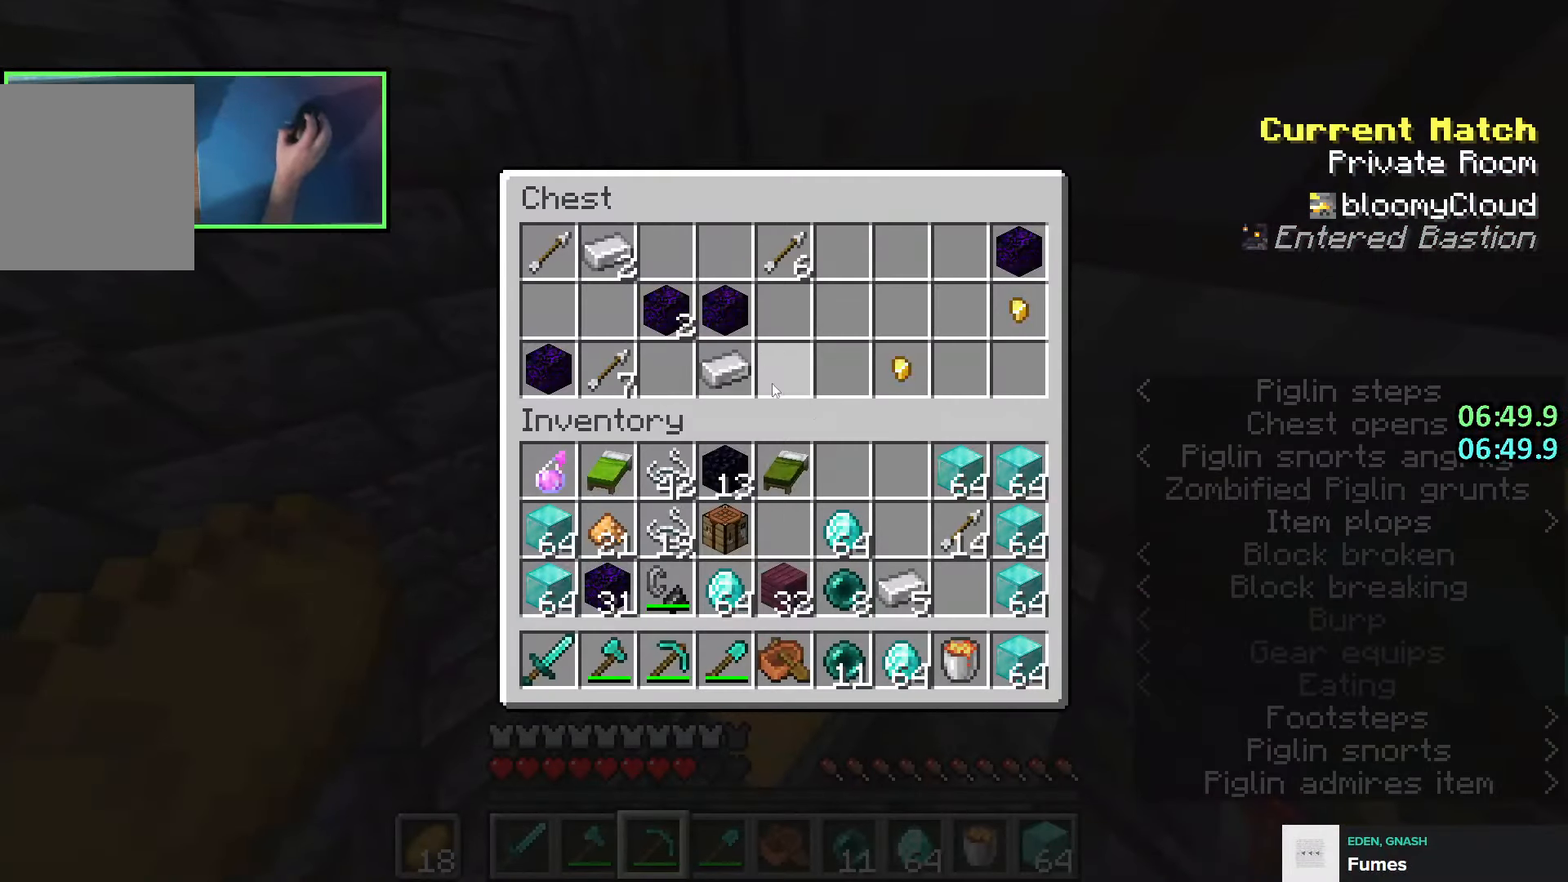
{"keys": ["e", "shift"], "events": [[500, "e", "down"]]}
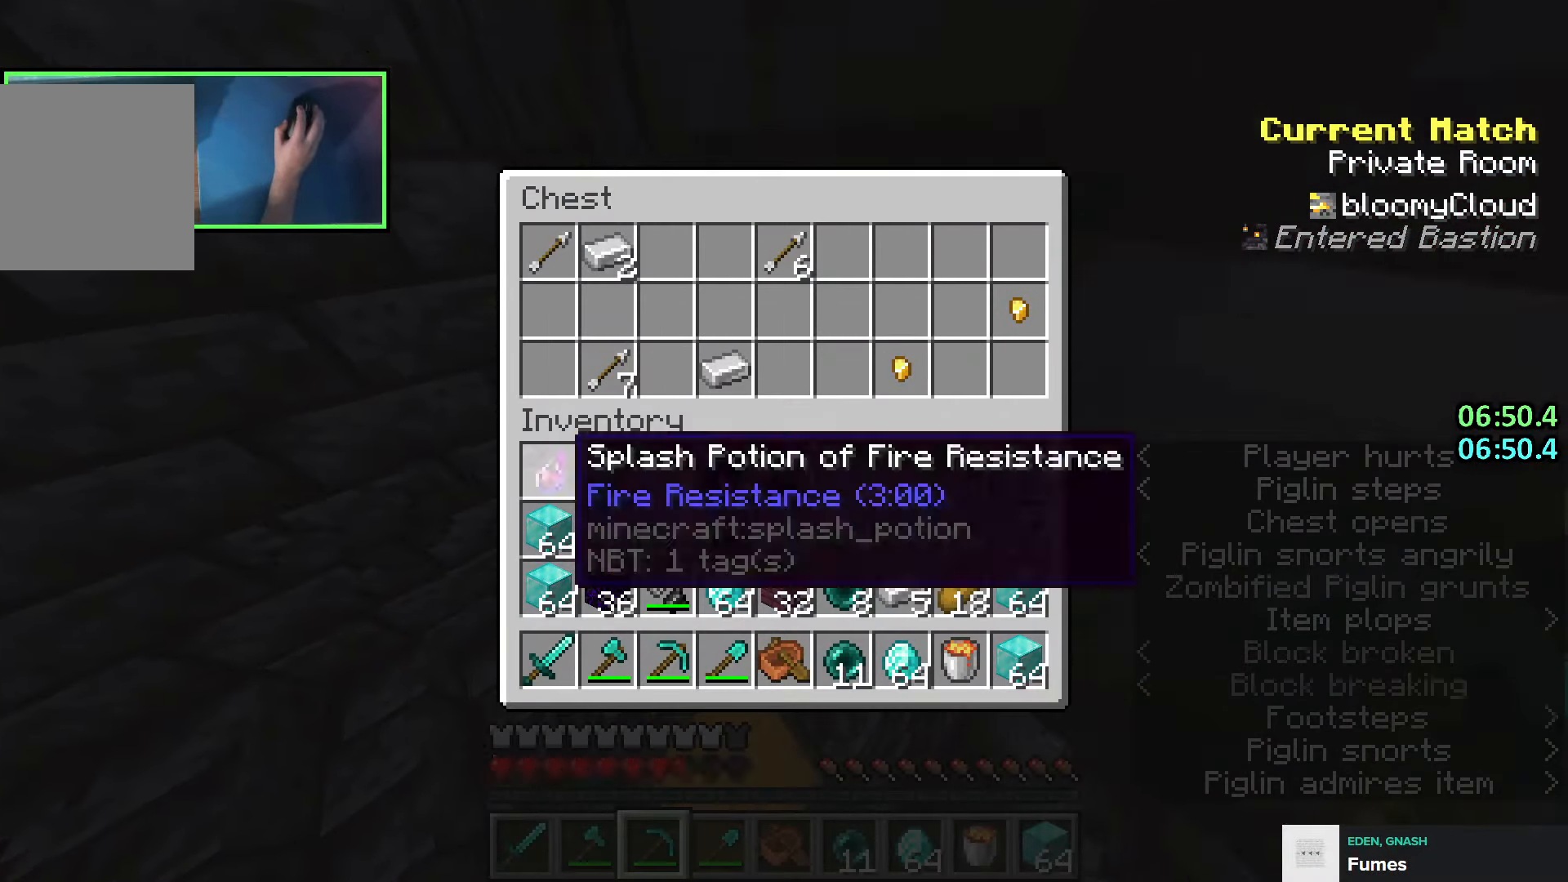
{"keys": [], "events": [[16, "shift", "up"], [66, "e", "up"]]}
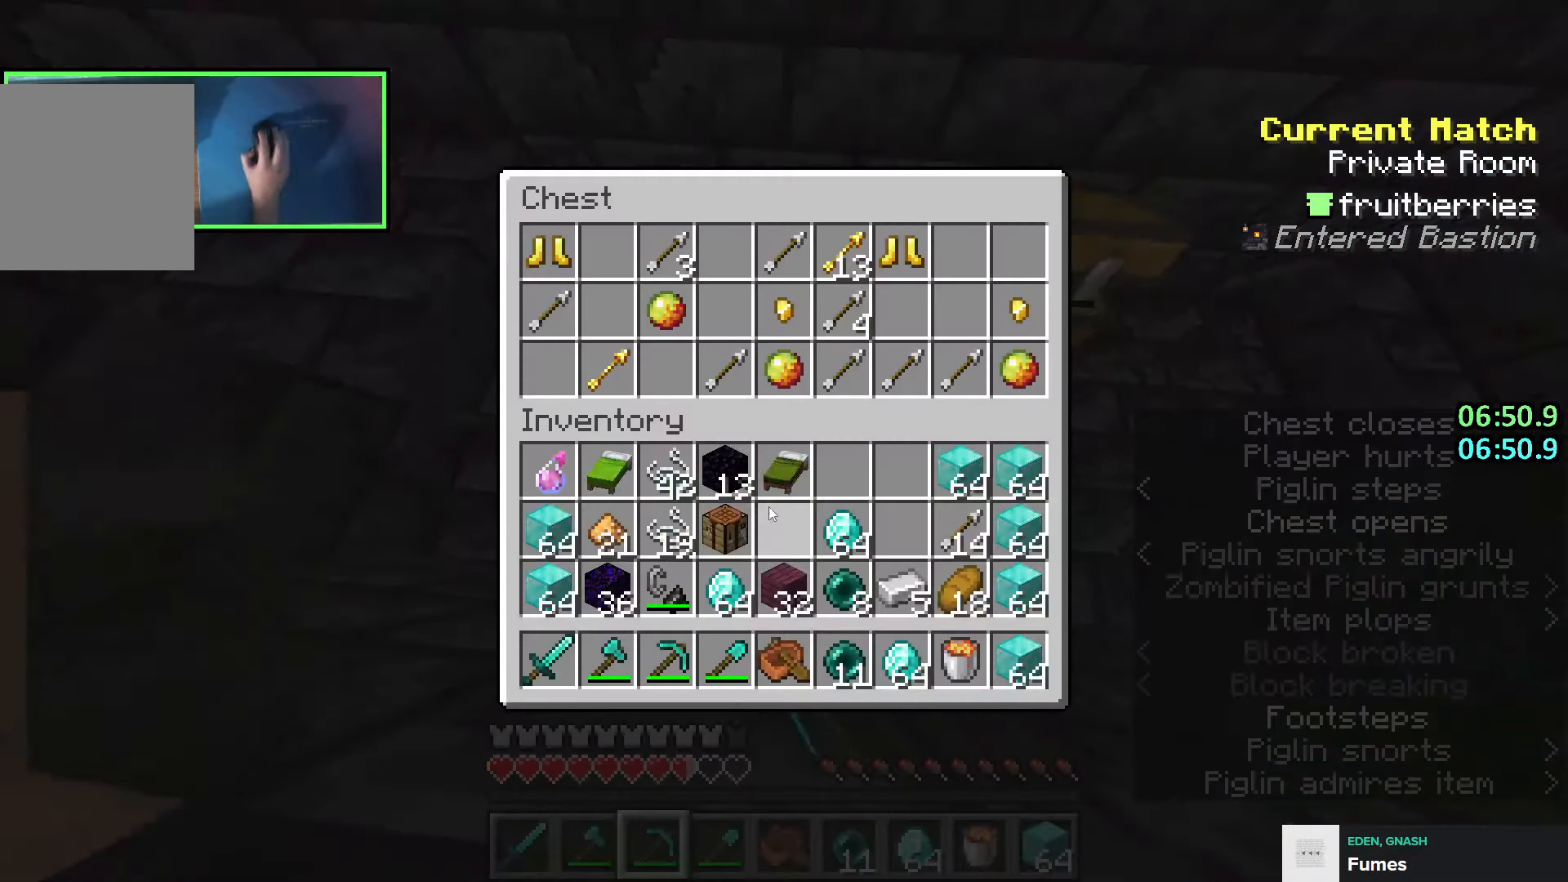
{"keys": ["shift"], "events": [[183, "shift", "down"]]}
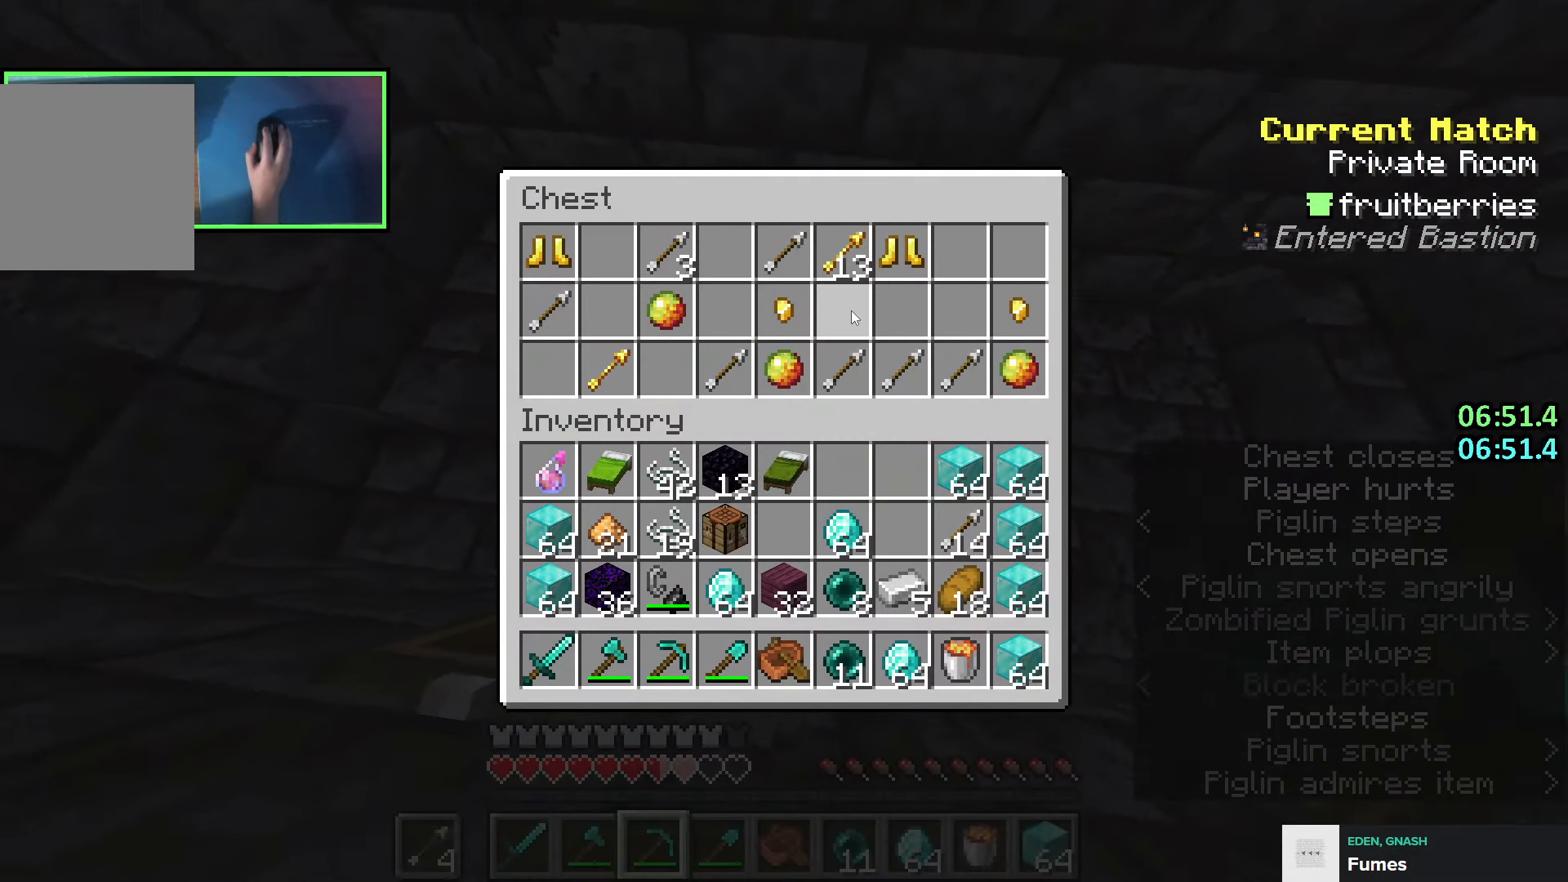
{"keys": ["shift"], "events": []}
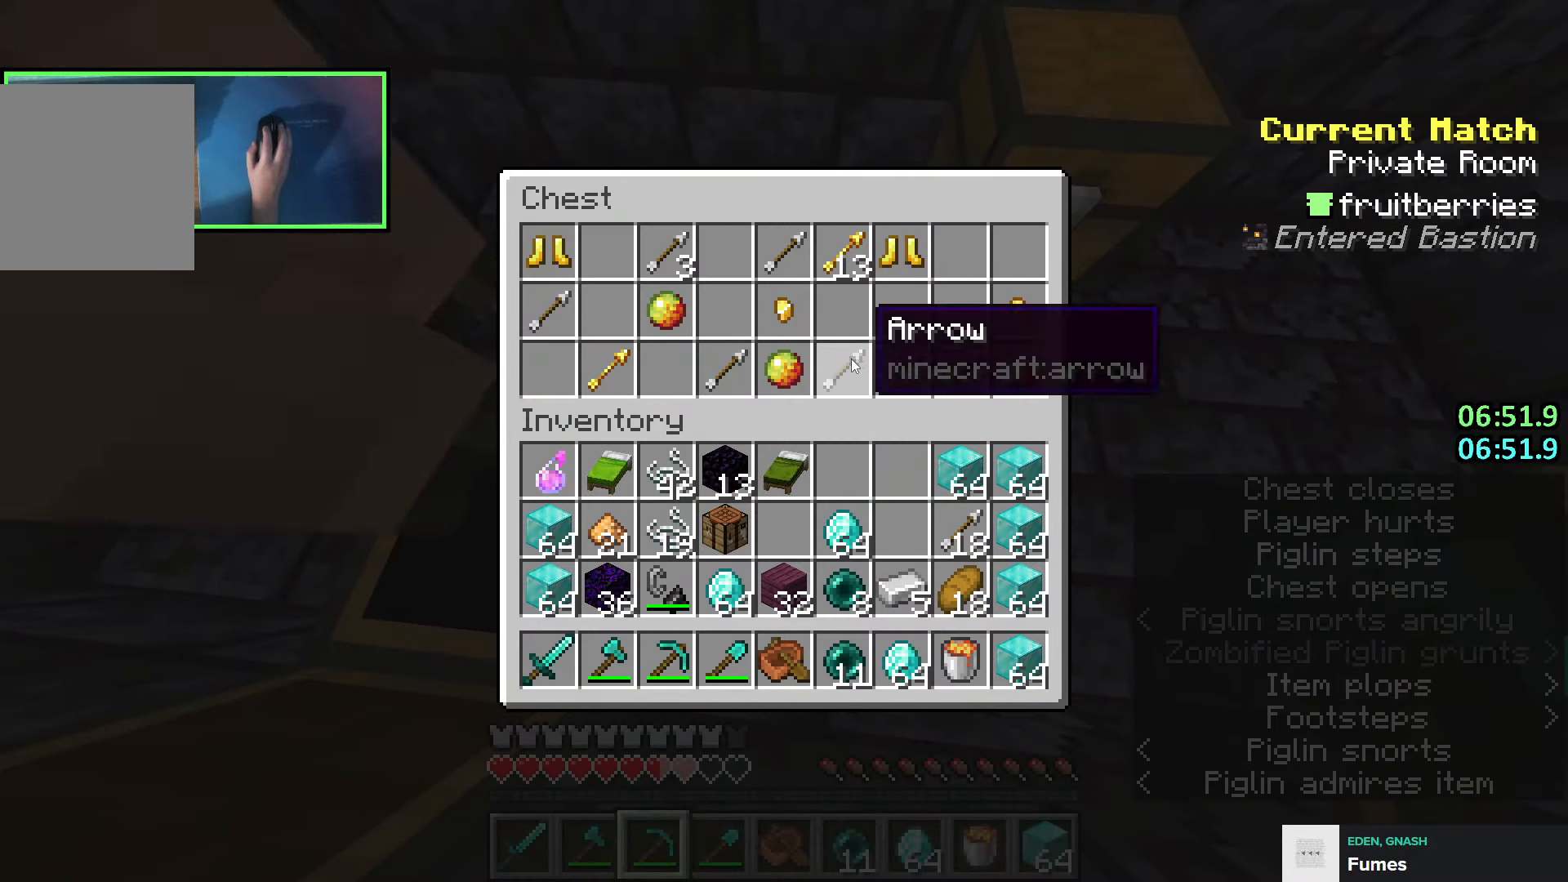
{"keys": ["w"], "events": [[300, "e", "down"], [300, "shift", "up"], [316, "w", "down"], [383, "e", "up"]]}
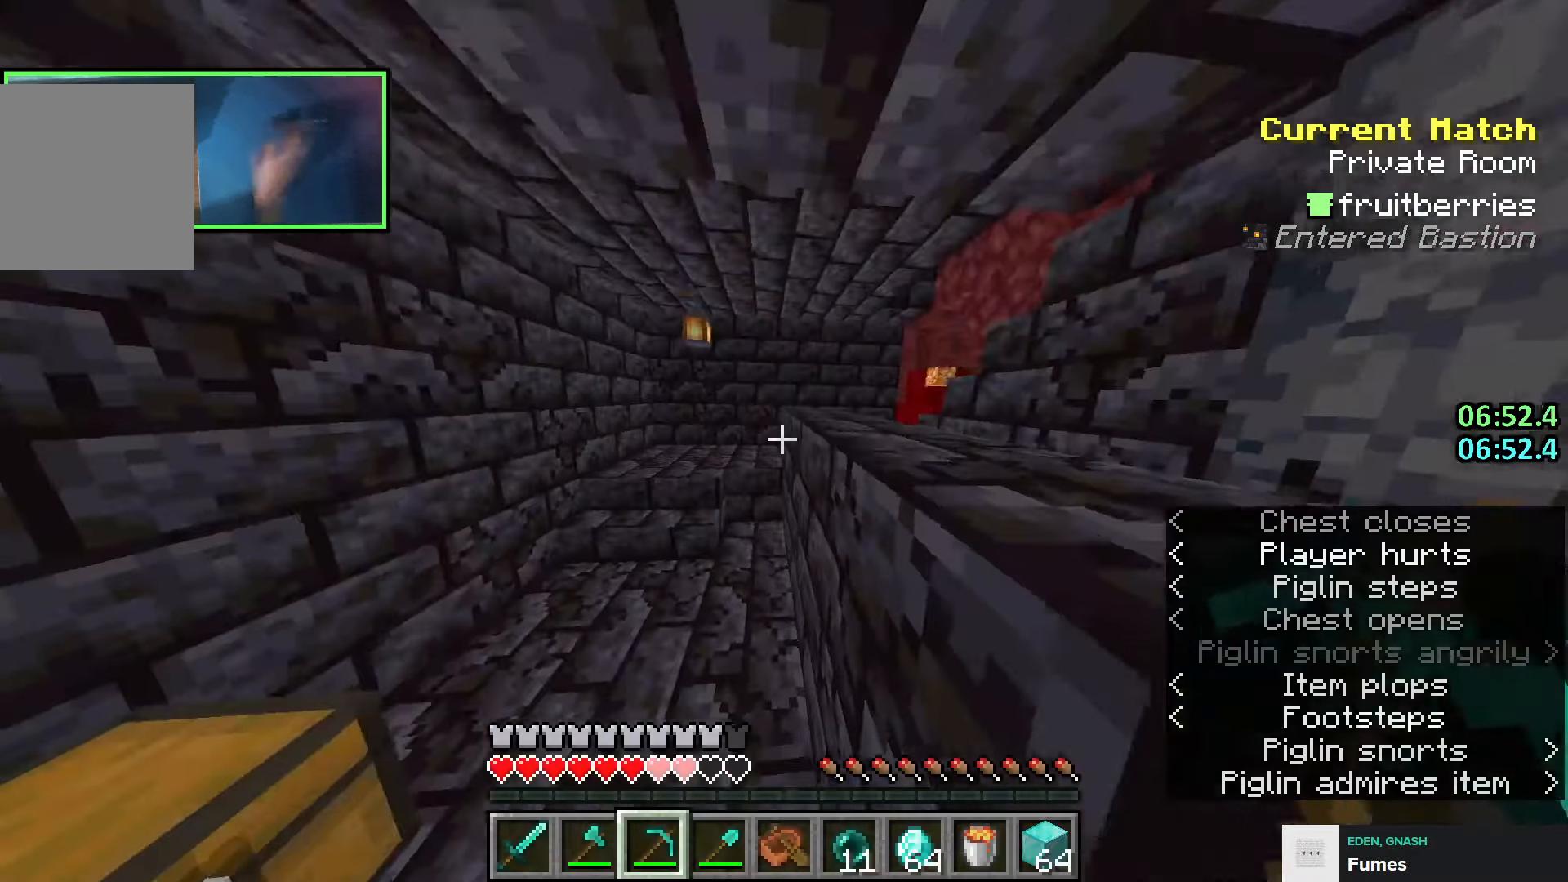
{"keys": ["a", "space", "w"], "events": [[83, "space", "down"], [150, "space", "up"], [216, "space", "down"], [316, "a", "down"], [316, "space", "up"], [366, "space", "down"]]}
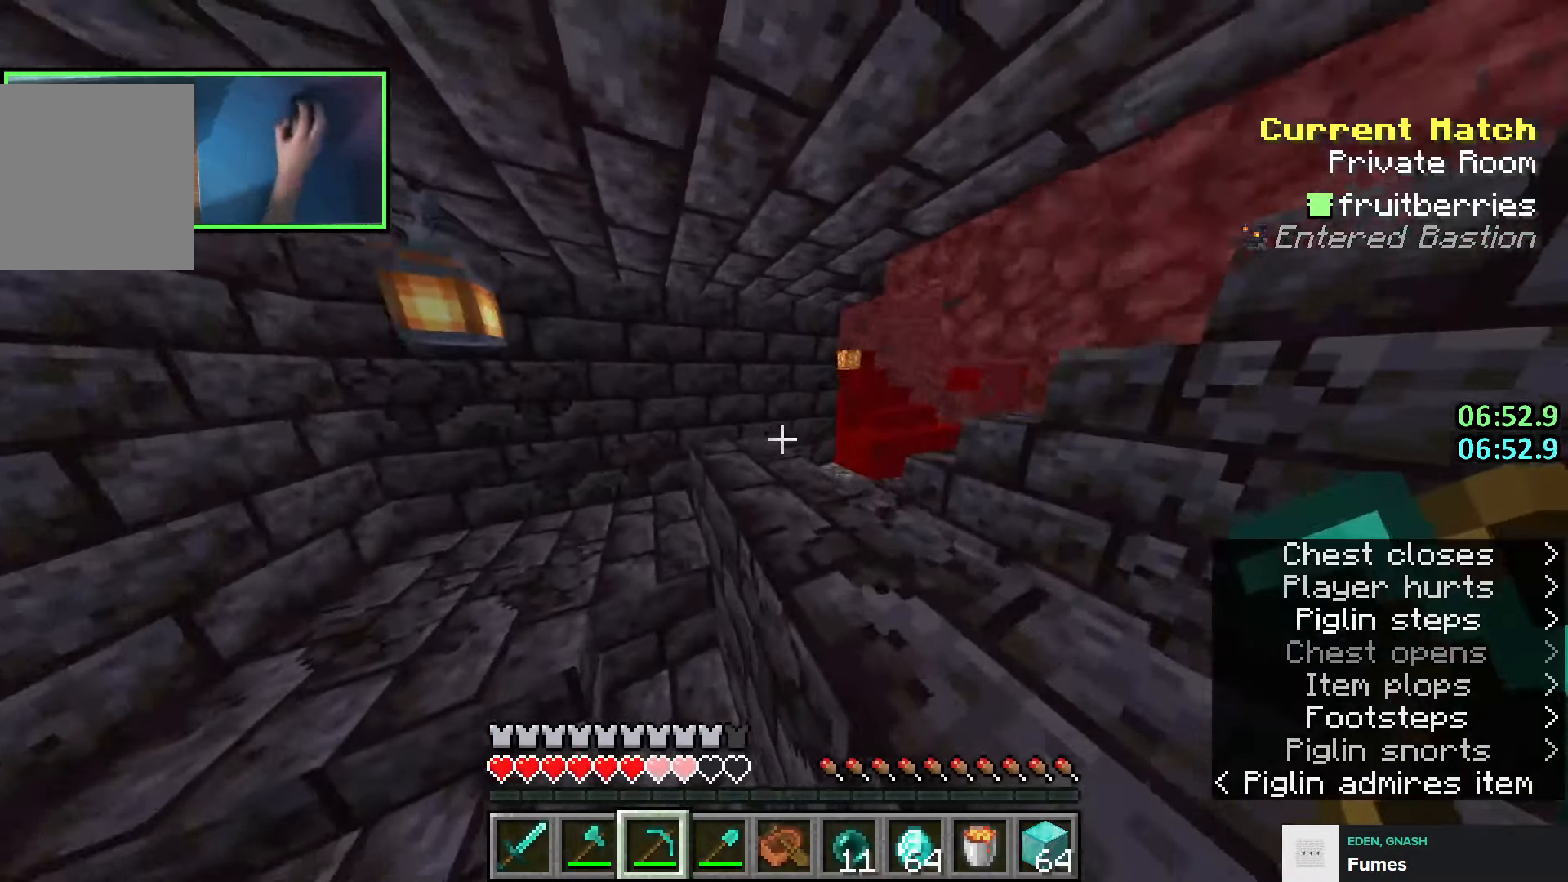
{"keys": ["a", "space", "w"], "events": [[133, "space", "up"], [200, "space", "down"]]}
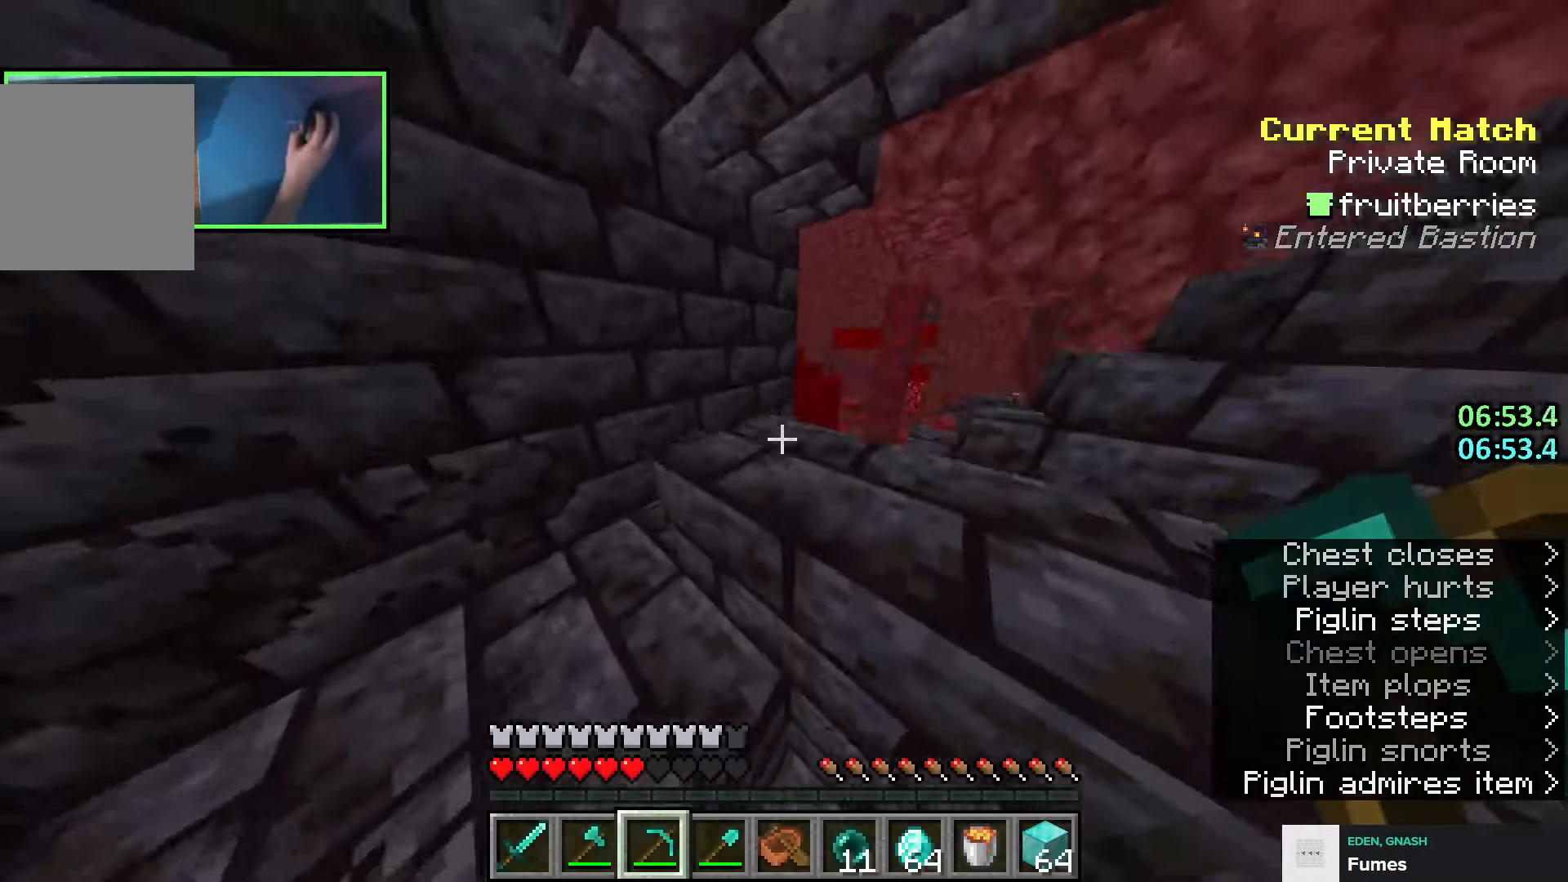
{"keys": ["a"], "events": [[50, "space", "up"], [216, "w", "up"]]}
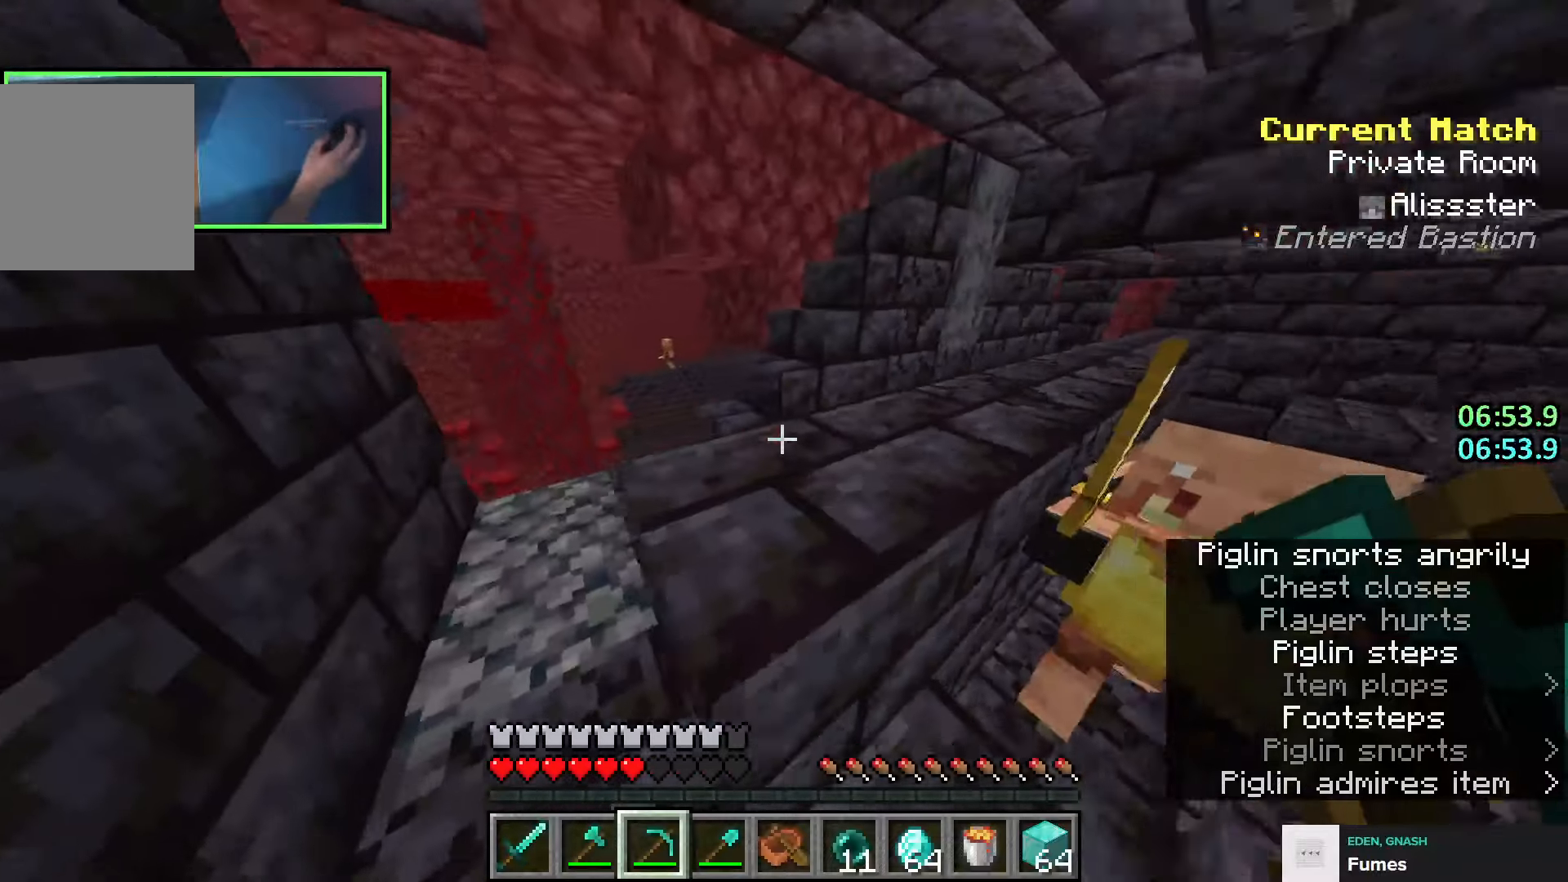
{"keys": ["a", "w"], "events": [[16, "w", "down"]]}
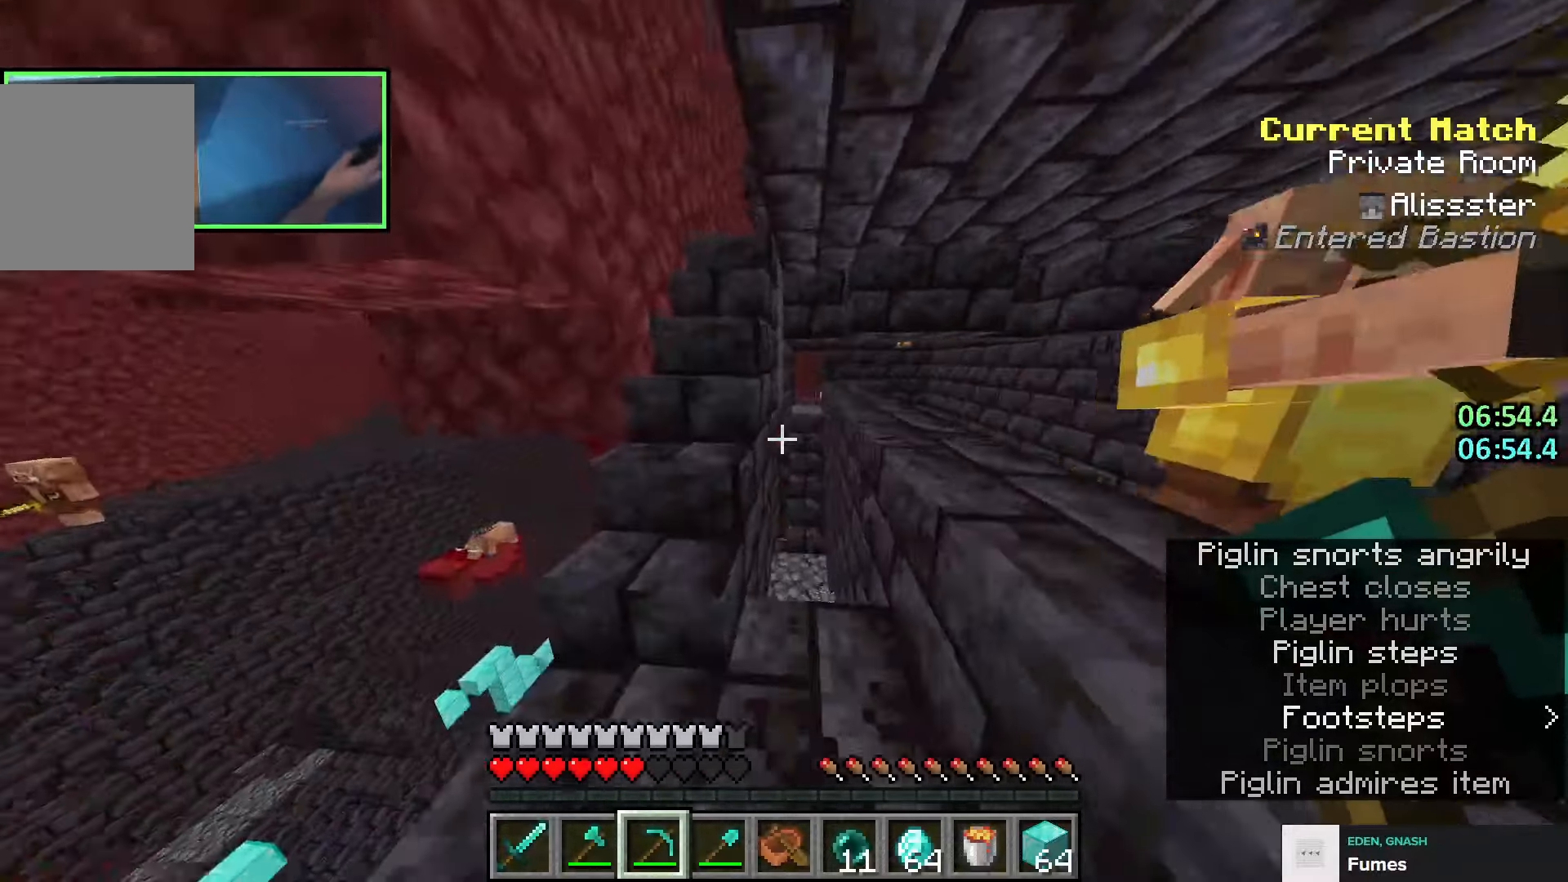
{"keys": ["w"], "events": [[16, "a", "up"], [266, "a", "down"], [333, "a", "up"], [433, "space", "down"], [500, "space", "up"]]}
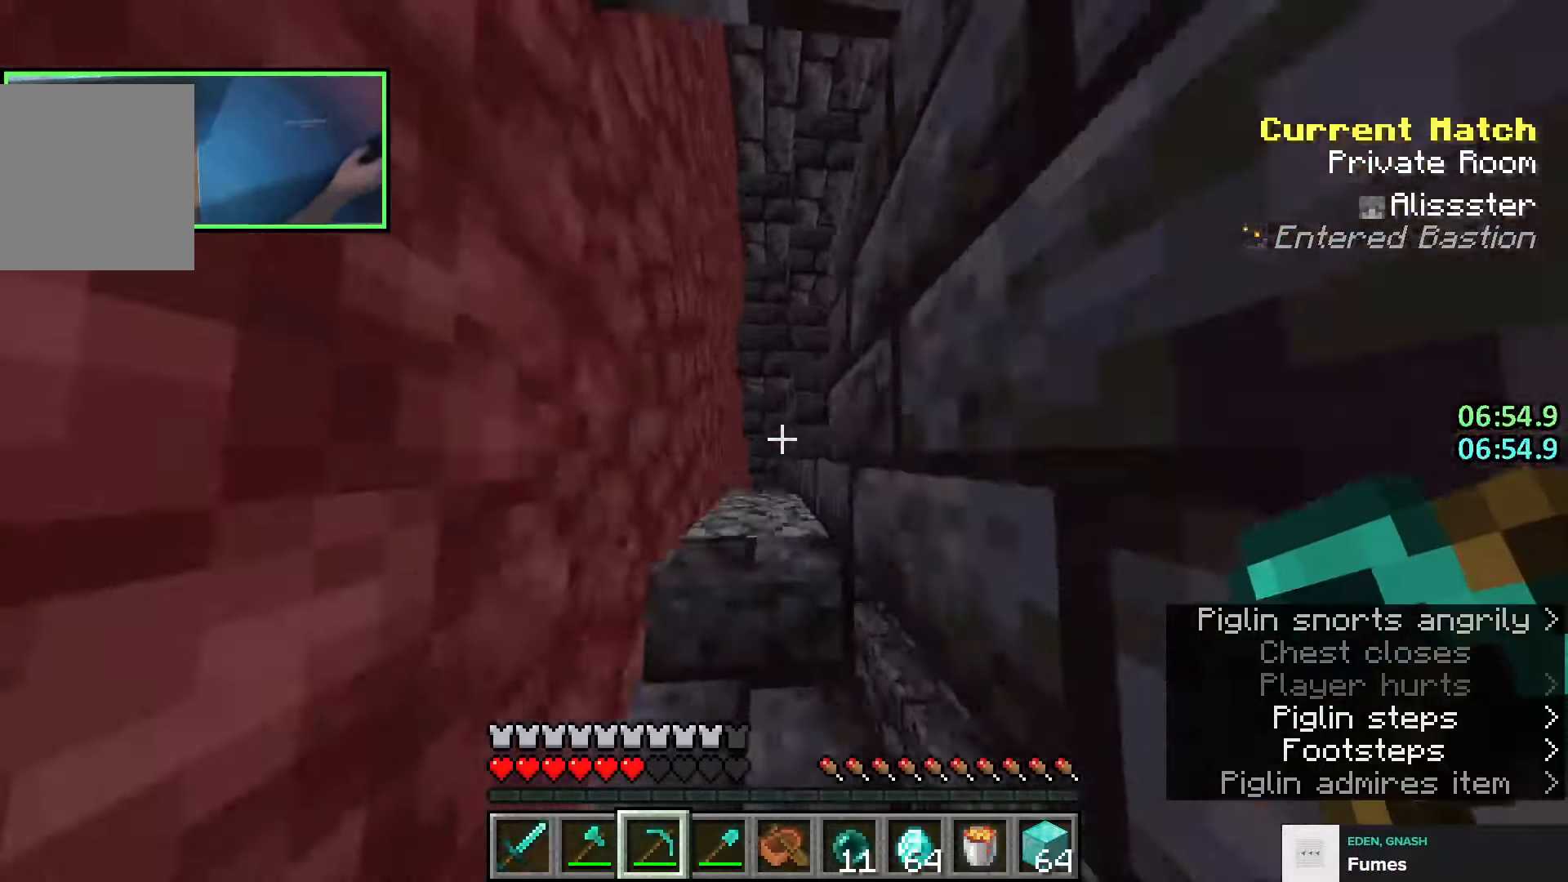
{"keys": ["w"], "events": [[66, "space", "down"], [166, "space", "up"], [233, "a", "down"], [316, "a", "up"]]}
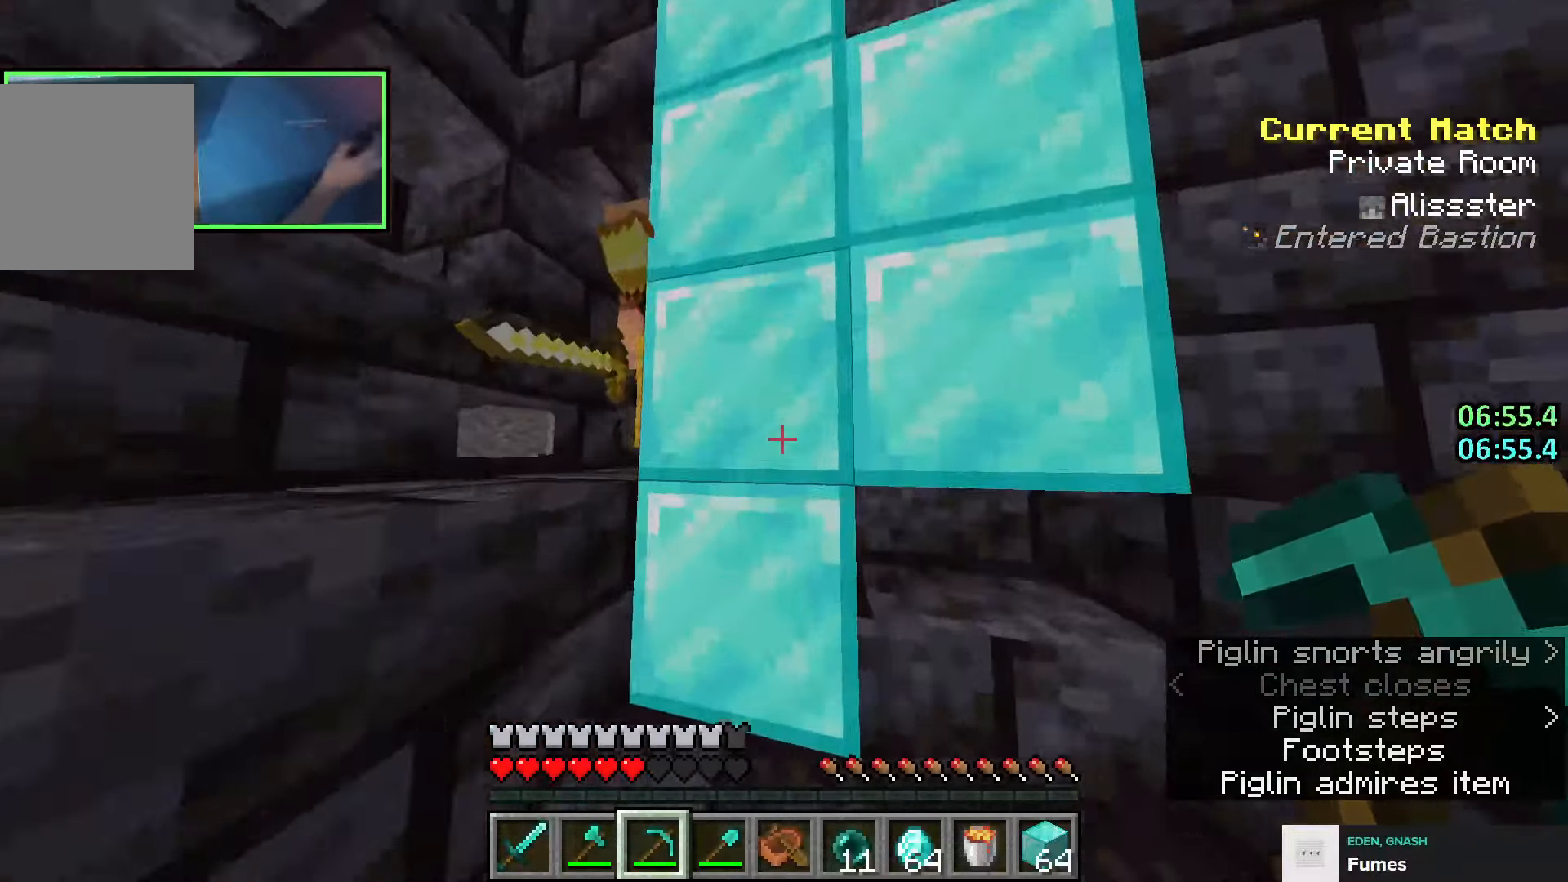
{"keys": ["w"], "events": [[50, "d", "down"], [116, "w", "up"], [250, "space", "down"], [316, "w", "down"], [333, "a", "down"], [333, "d", "up"], [383, "space", "up"], [483, "a", "up"]]}
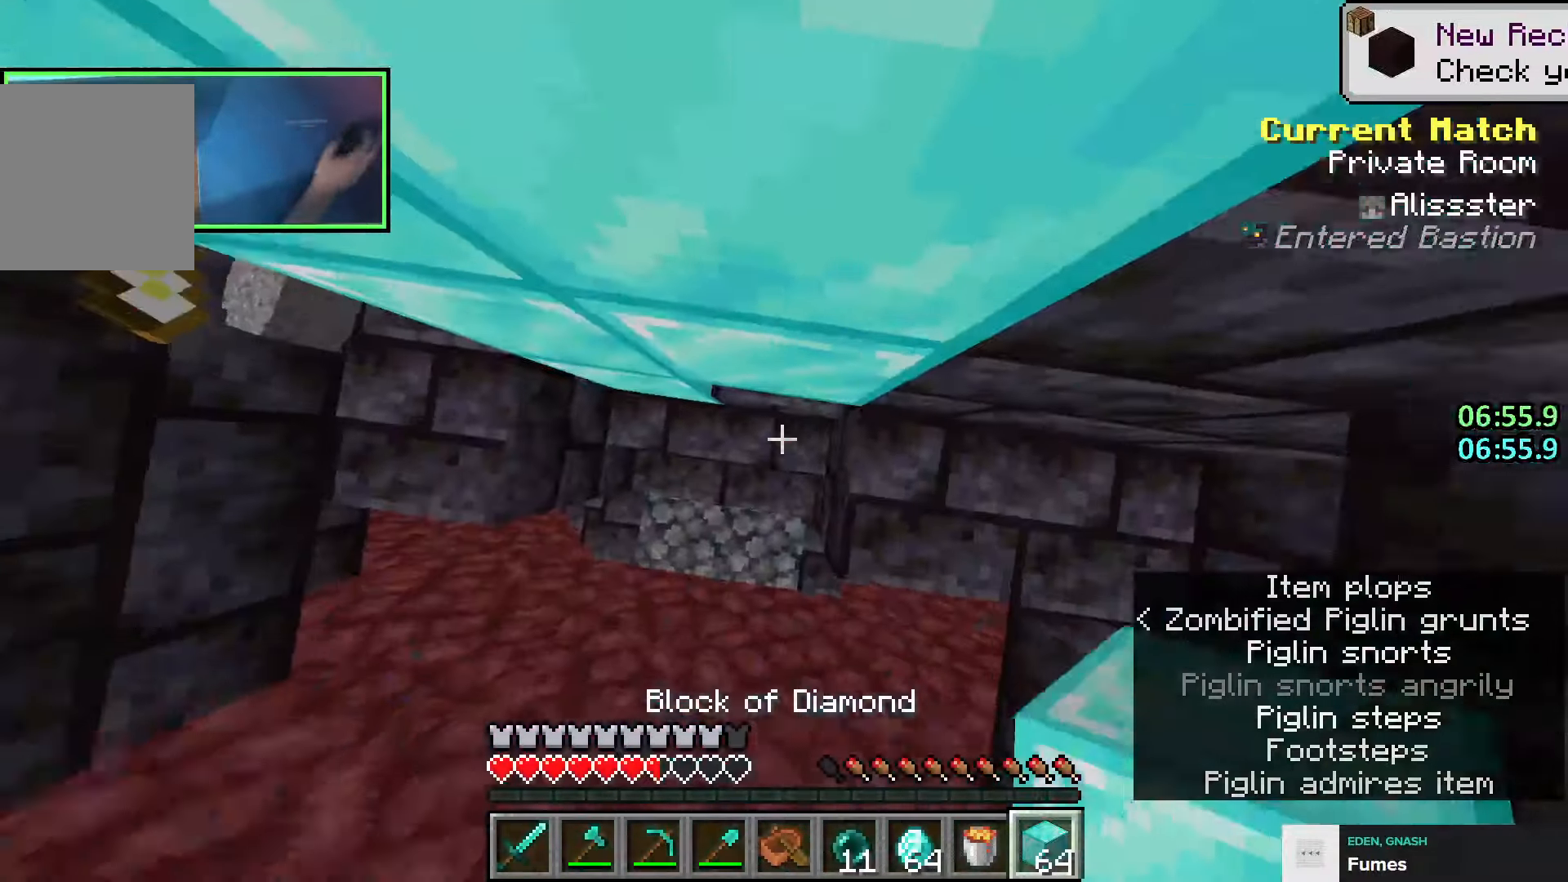
{"keys": ["d", "space"], "events": [[66, "w", "up"], [133, "space", "down"], [233, "a", "down"], [300, "w", "down"], [366, "a", "up"], [383, "space", "up"], [400, "w", "up"], [433, "d", "down"], [500, "space", "down"]]}
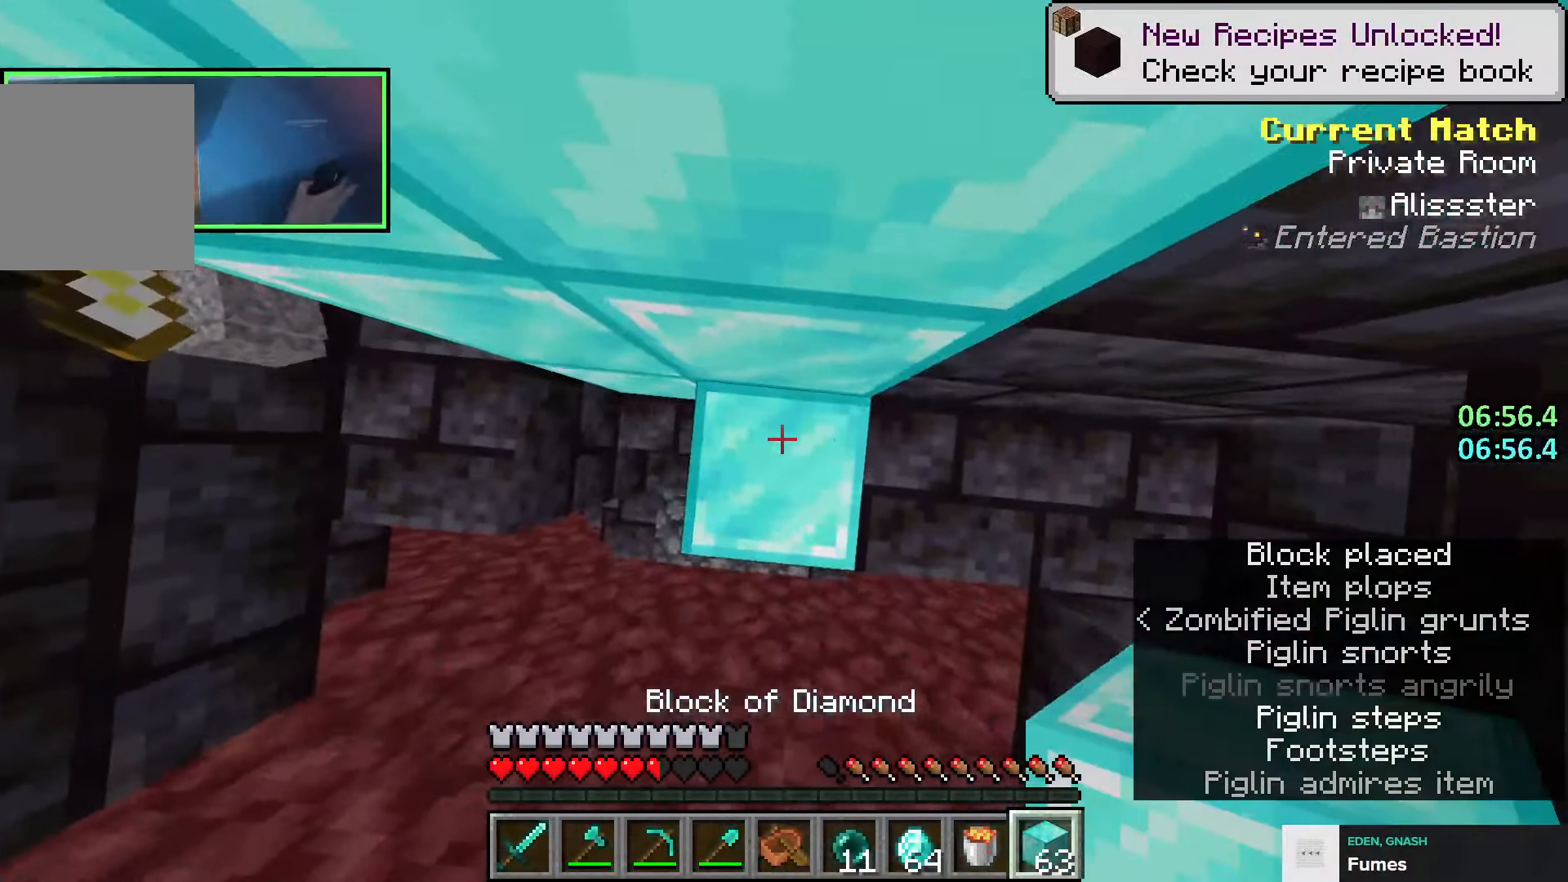
{"keys": ["a", "space", "w"], "events": [[16, "d", "up"], [83, "space", "up"], [133, "space", "down"], [216, "a", "down"], [216, "space", "up"], [233, "w", "down"], [266, "w", "up"], [283, "a", "up"], [316, "space", "down"], [350, "a", "down"], [383, "space", "up"], [383, "w", "down"], [416, "w", "up"], [483, "space", "down"], [483, "w", "down"]]}
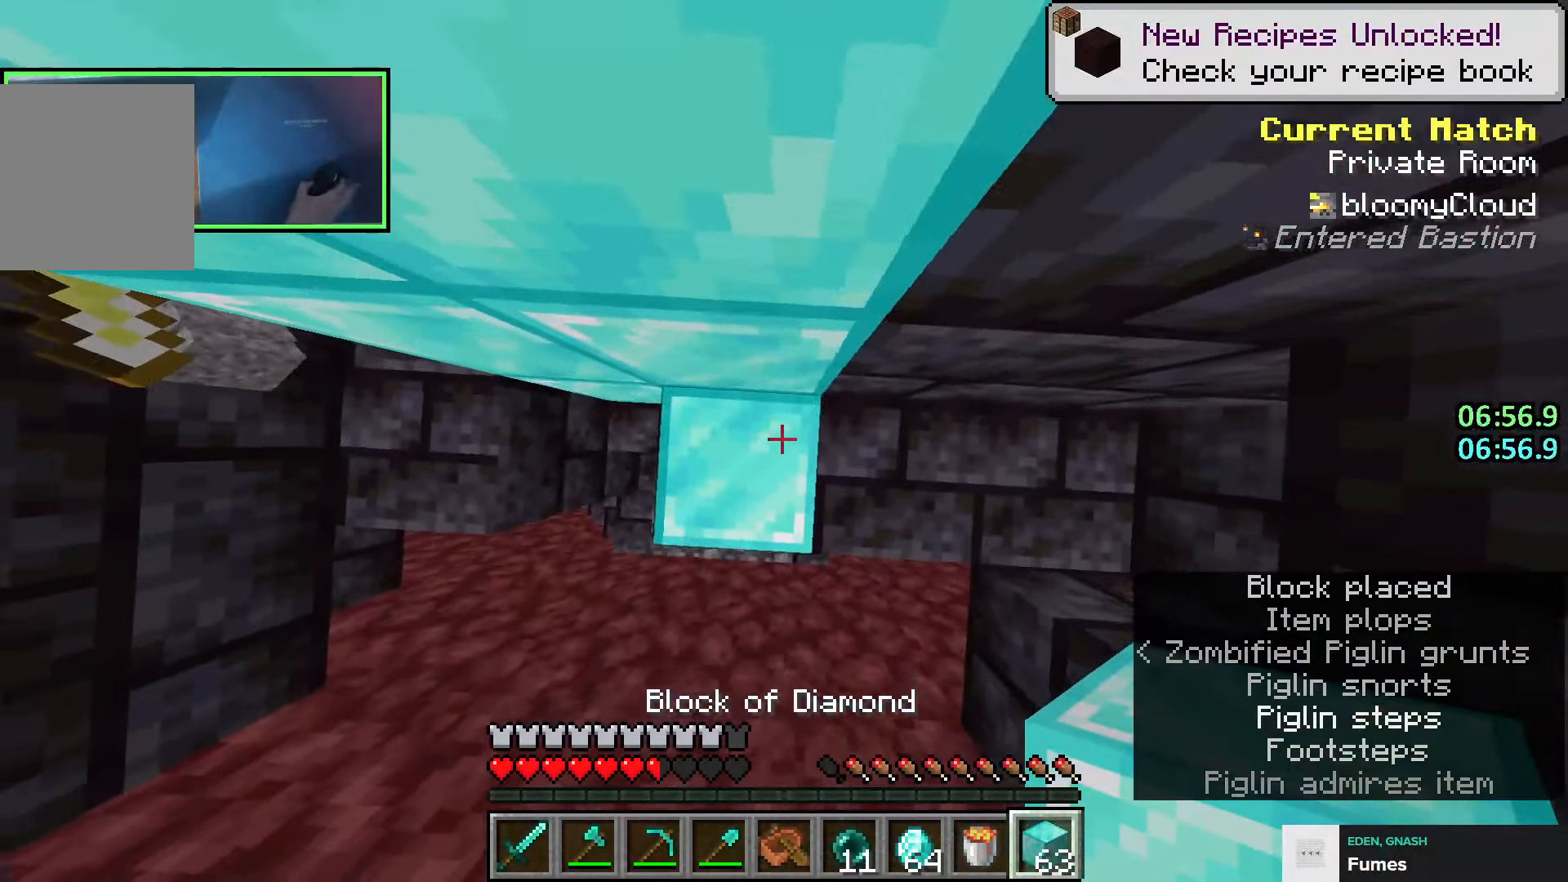
{"keys": ["w"], "events": [[50, "space", "up"], [83, "a", "up"], [116, "space", "down"], [133, "d", "down"], [200, "space", "up"], [283, "space", "down"], [350, "d", "up"], [350, "space", "up"], [416, "d", "down"], [416, "space", "down"], [450, "d", "up"], [500, "space", "up"]]}
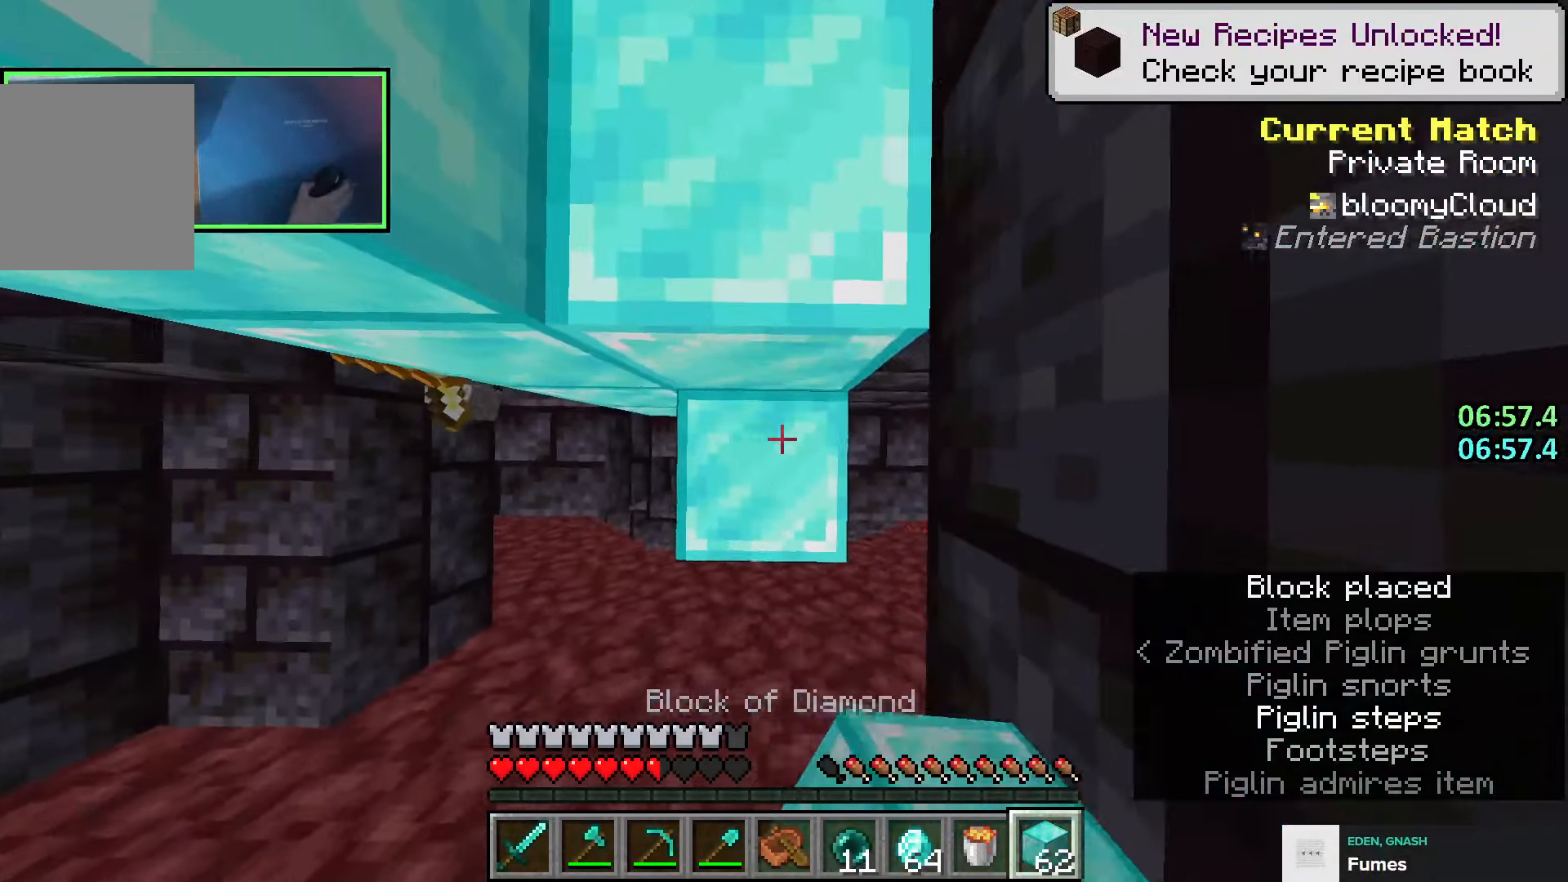
{"keys": [], "events": [[50, "space", "down"], [133, "space", "up"], [200, "space", "down"], [233, "w", "up"], [283, "space", "up"], [350, "space", "down"], [450, "space", "up"]]}
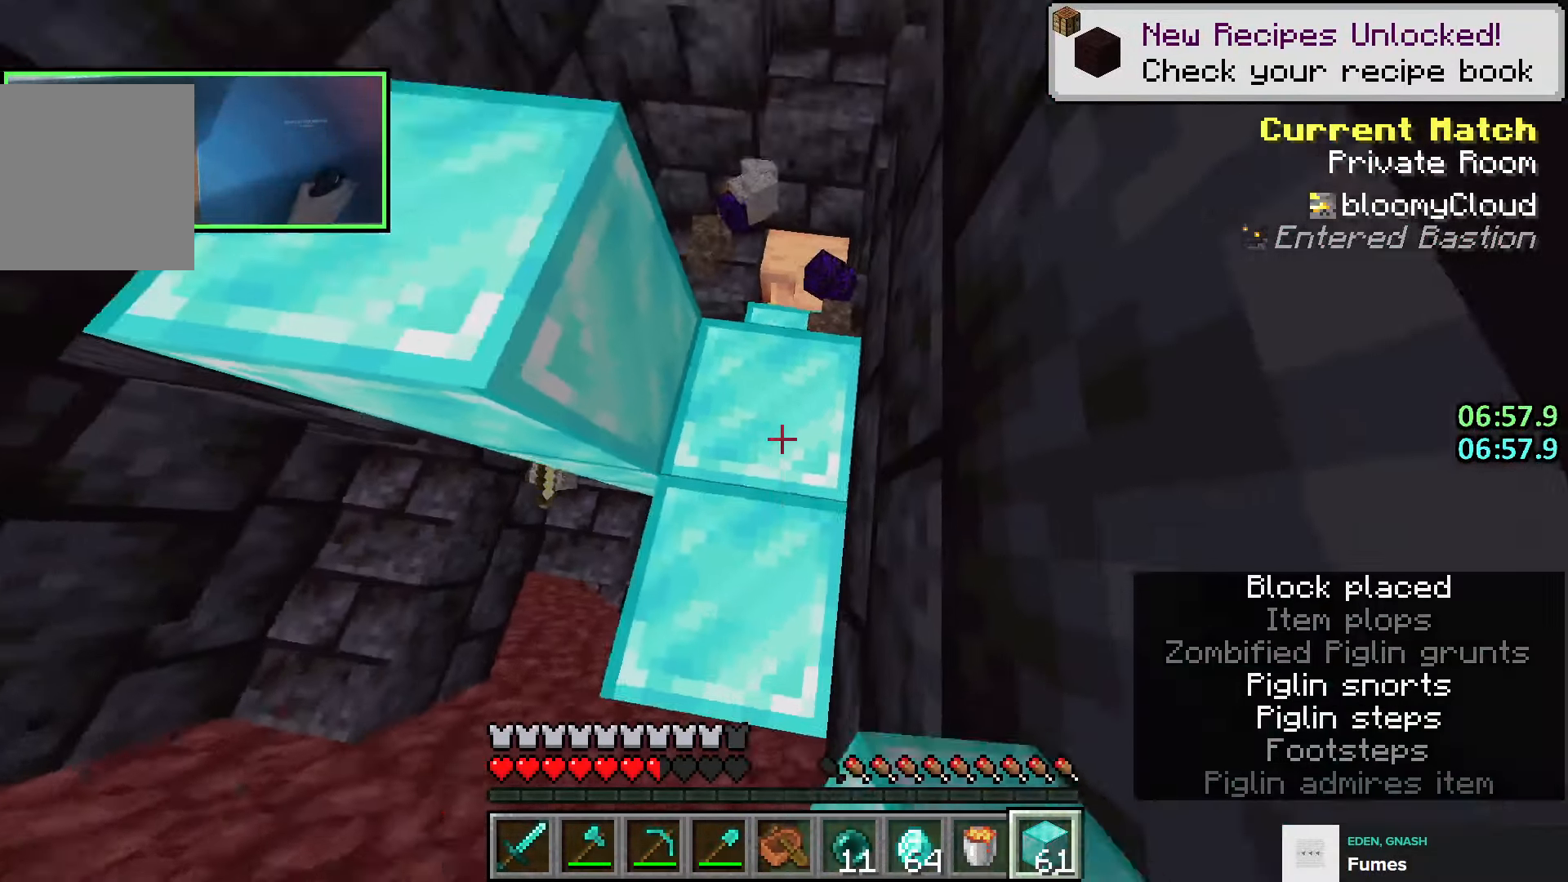
{"keys": [], "events": [[50, "e", "down"], [133, "e", "up"]]}
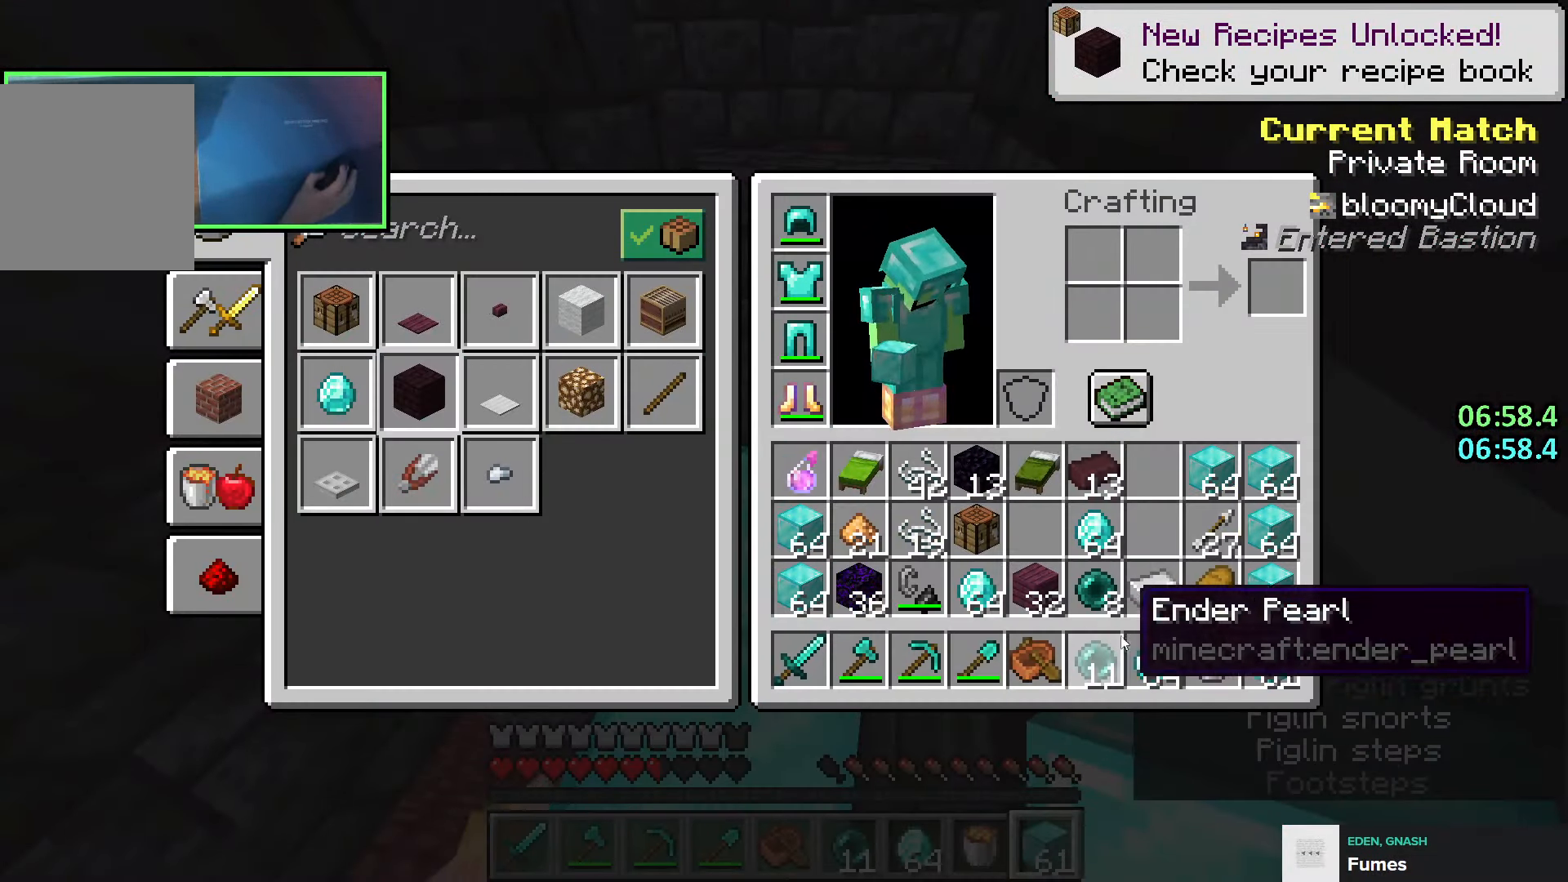
{"keys": [], "events": [[183, "e", "down"], [300, "e", "up"]]}
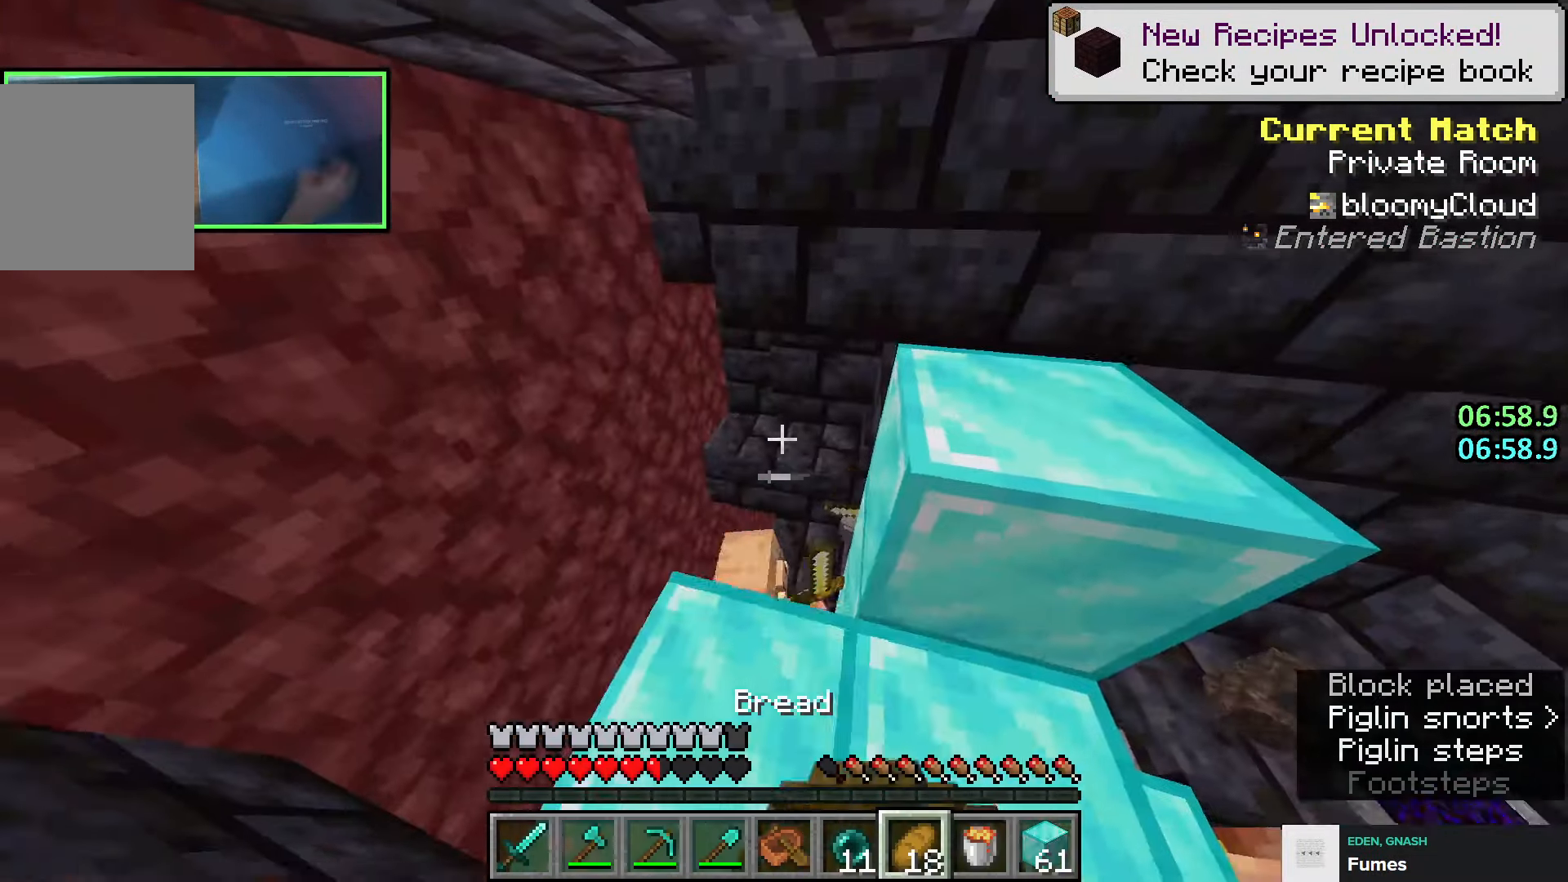
{"keys": [], "events": [[283, "w", "down"], [333, "w", "up"]]}
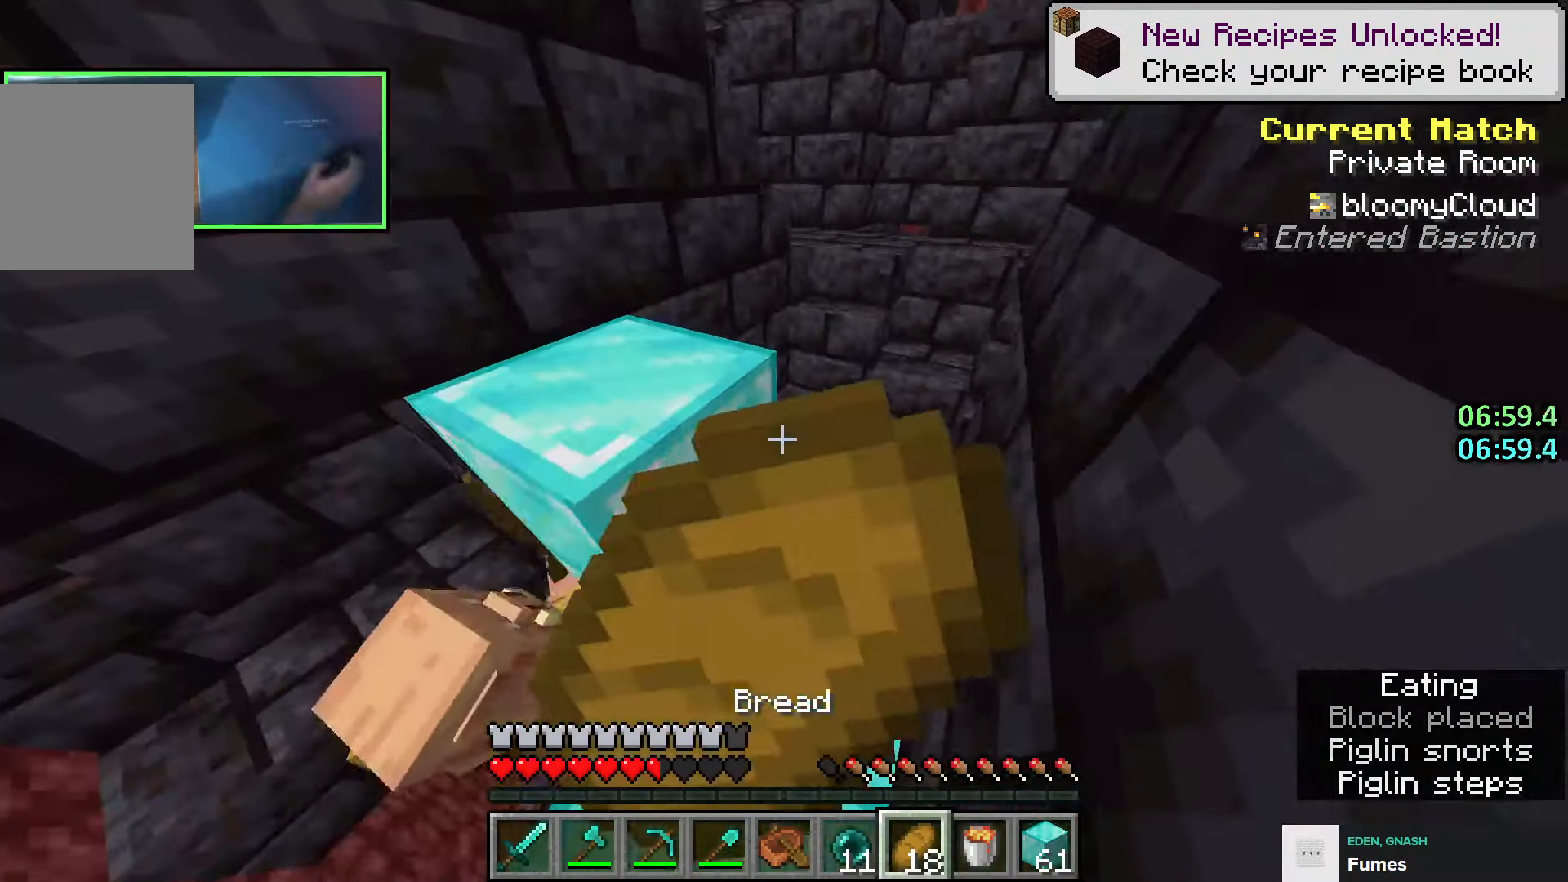
{"keys": [], "events": []}
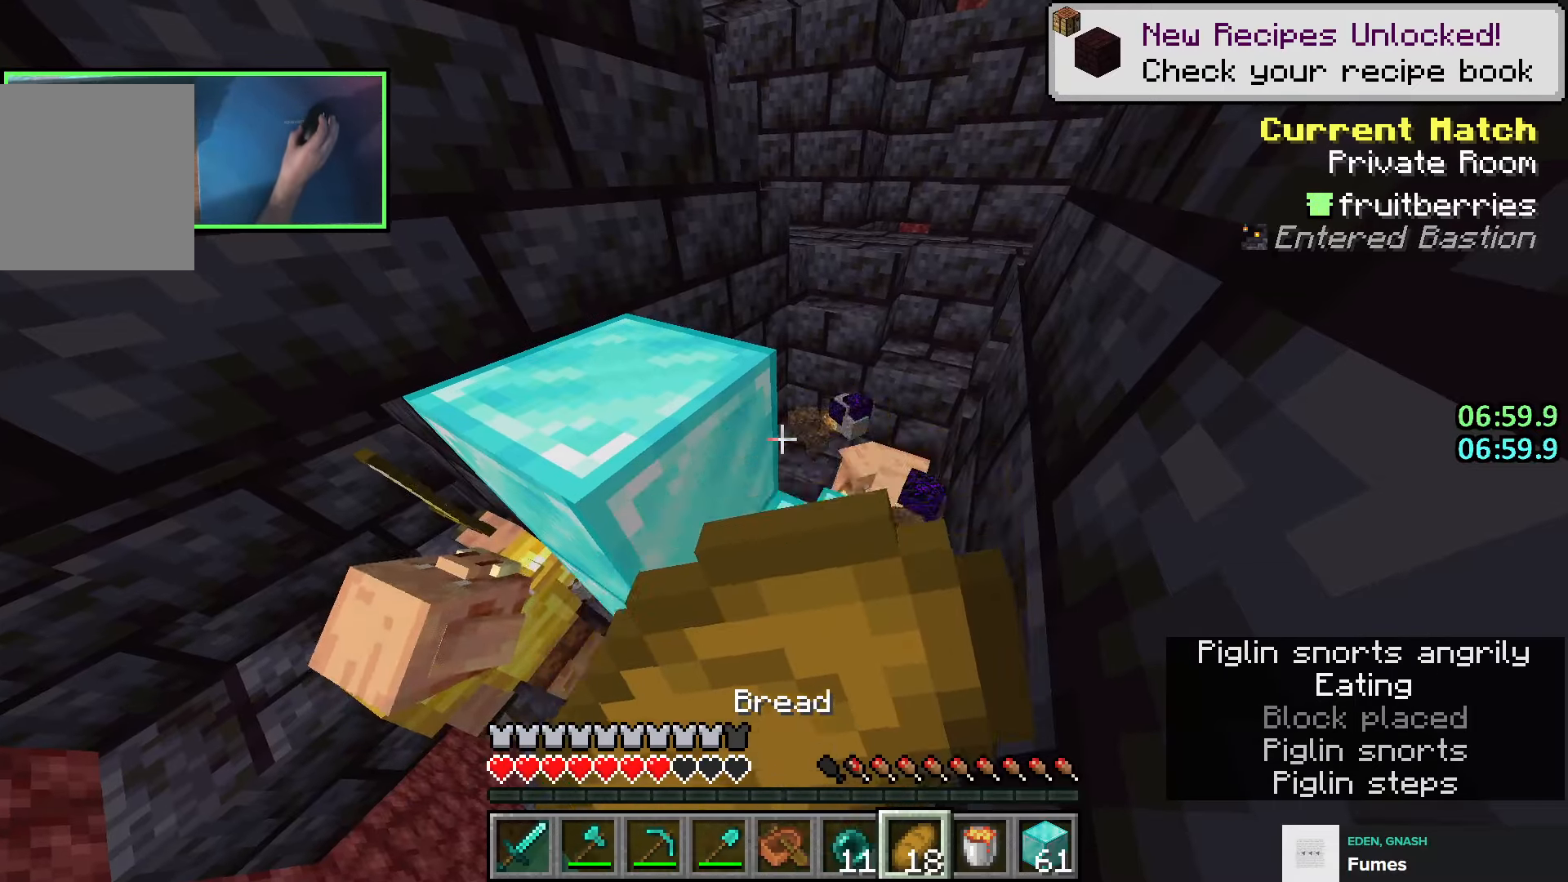
{"keys": [], "events": []}
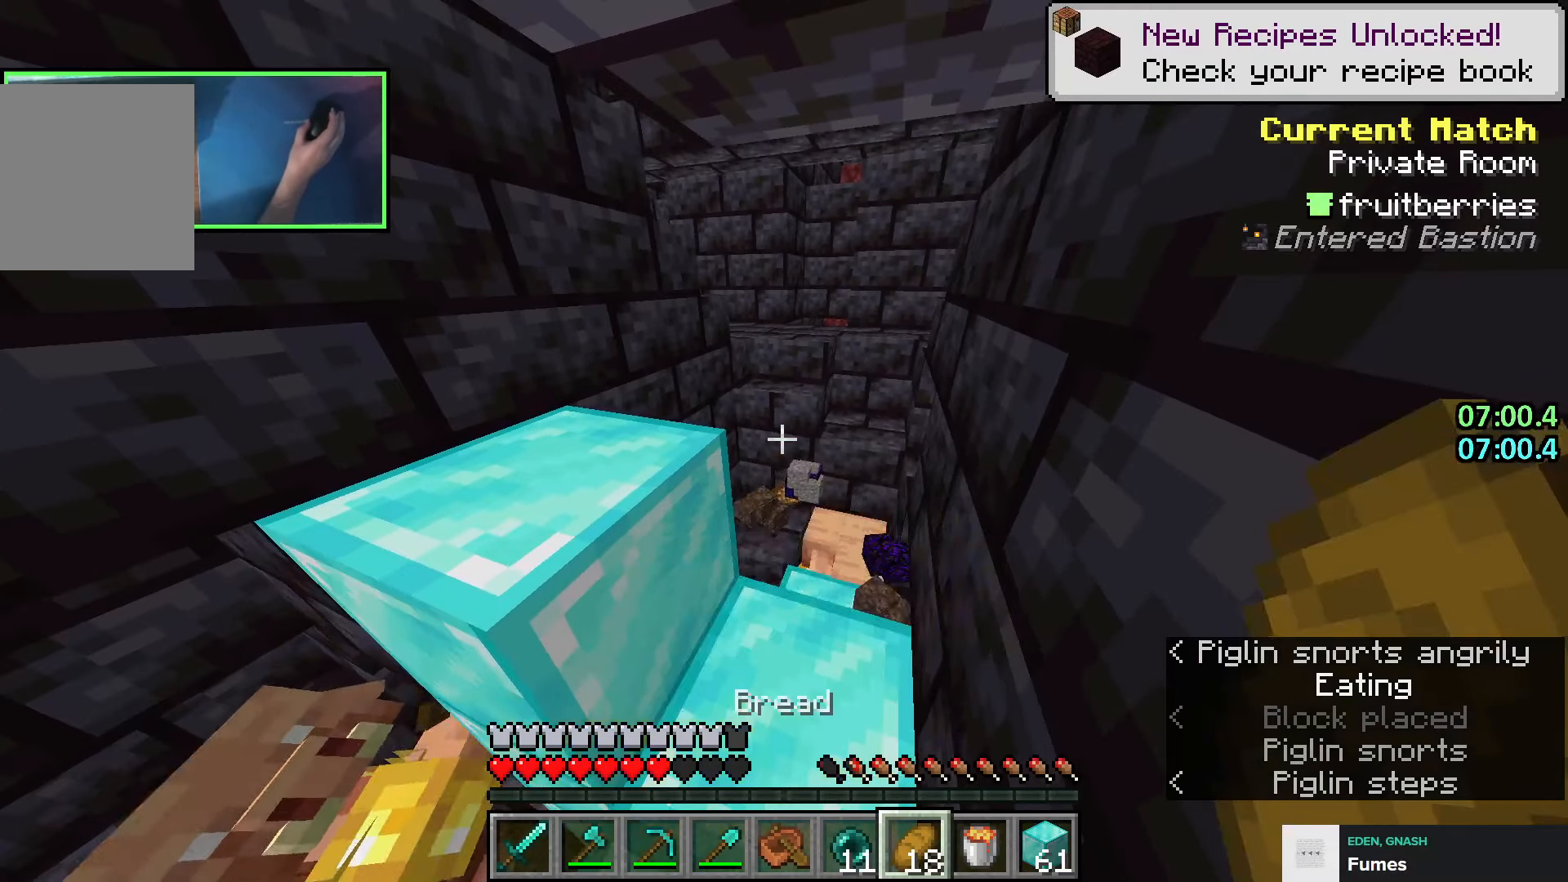
{"keys": ["w"], "events": [[16, "w", "down"], [66, "shift", "down"], [433, "shift", "up"]]}